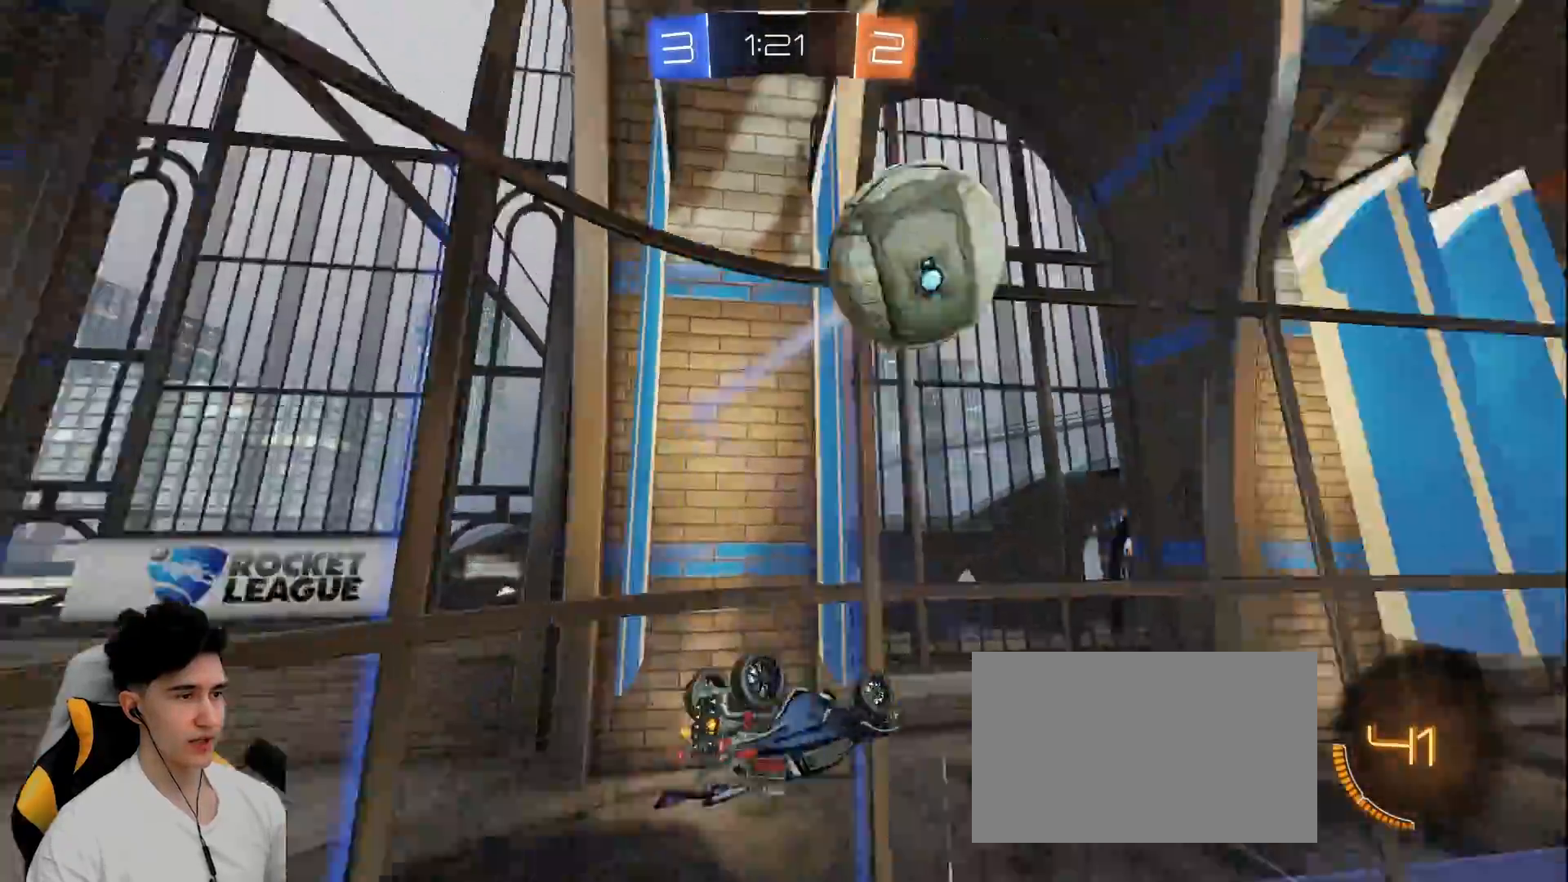
Gameplay with keyboard and mouse; each line is a JSON object with the keys and mouse buttons held at the frame after it. "events" lists presses ("down") and releases ("up") of "a", "d", "e", "q", "s", "shift", "space", "w", "mouse_left", "mouse_wheel" and "mouse_right" between this image and that frame as [ms after this image, input, new state], when the widget could be followed in between. "mouse_left", "mouse_wheel", "mouse_right" = the "left", "wheel", "right" buttons of the "mouse" list. No other keys are recorded. "wheel" means that the mouse wheel is clicked or scrolled. Mouse movement is not recorded.
{"keys": ["w"], "mouse": ["left"], "events": [[50, "s", "up"], [100, "a", "up"], [150, "d", "down"], [200, "w", "down"], [250, "d", "up"]]}
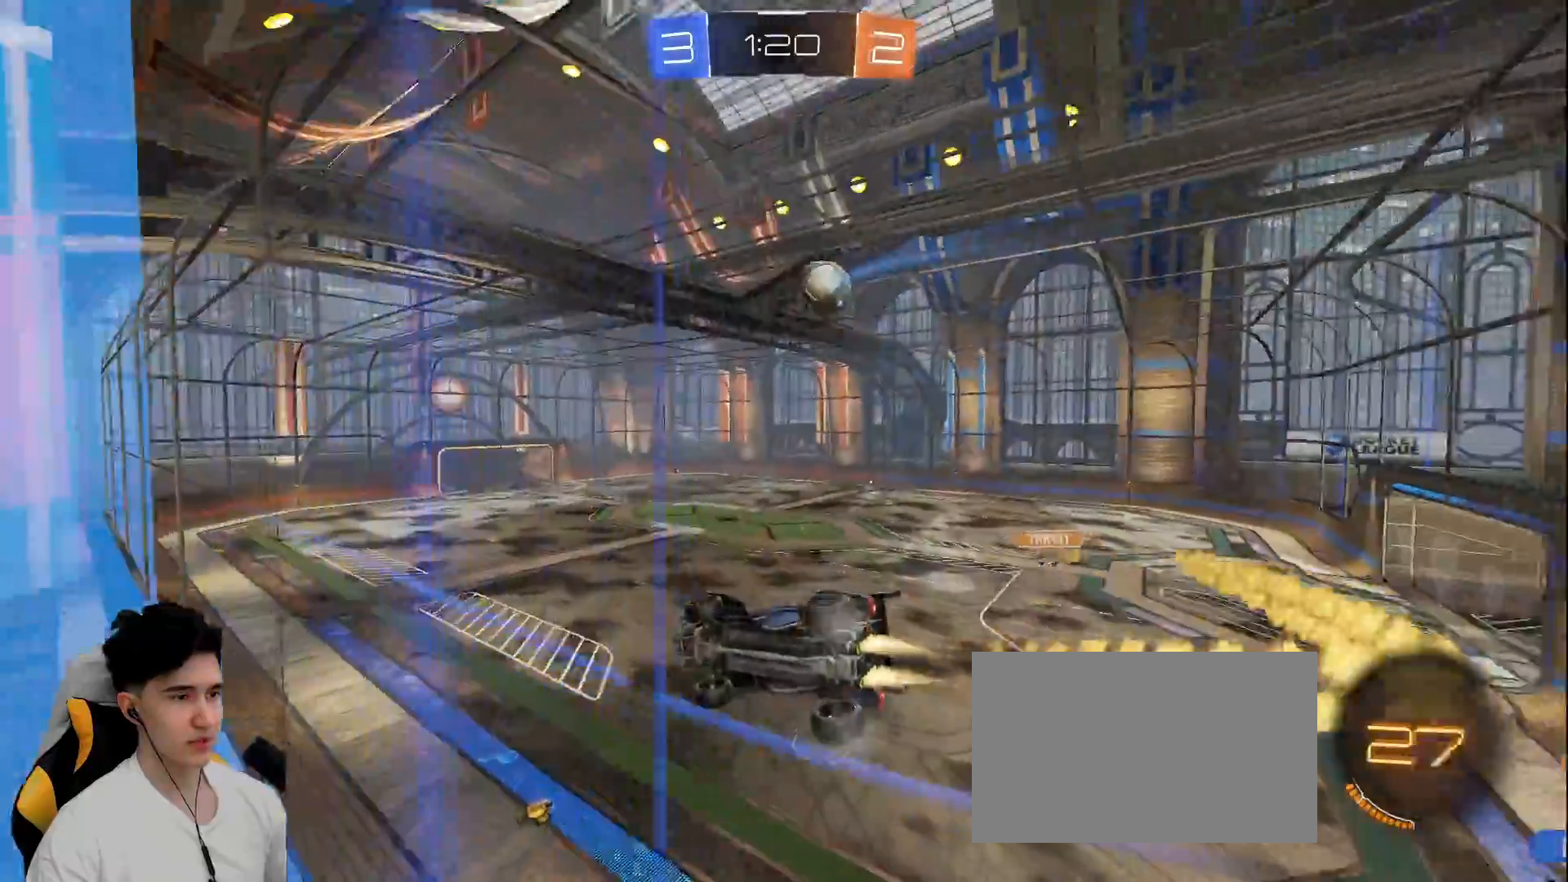
{"keys": ["w"], "mouse": [], "events": [[100, "d", "down"], [350, "d", "up"], [400, "mouse_left", "up"]]}
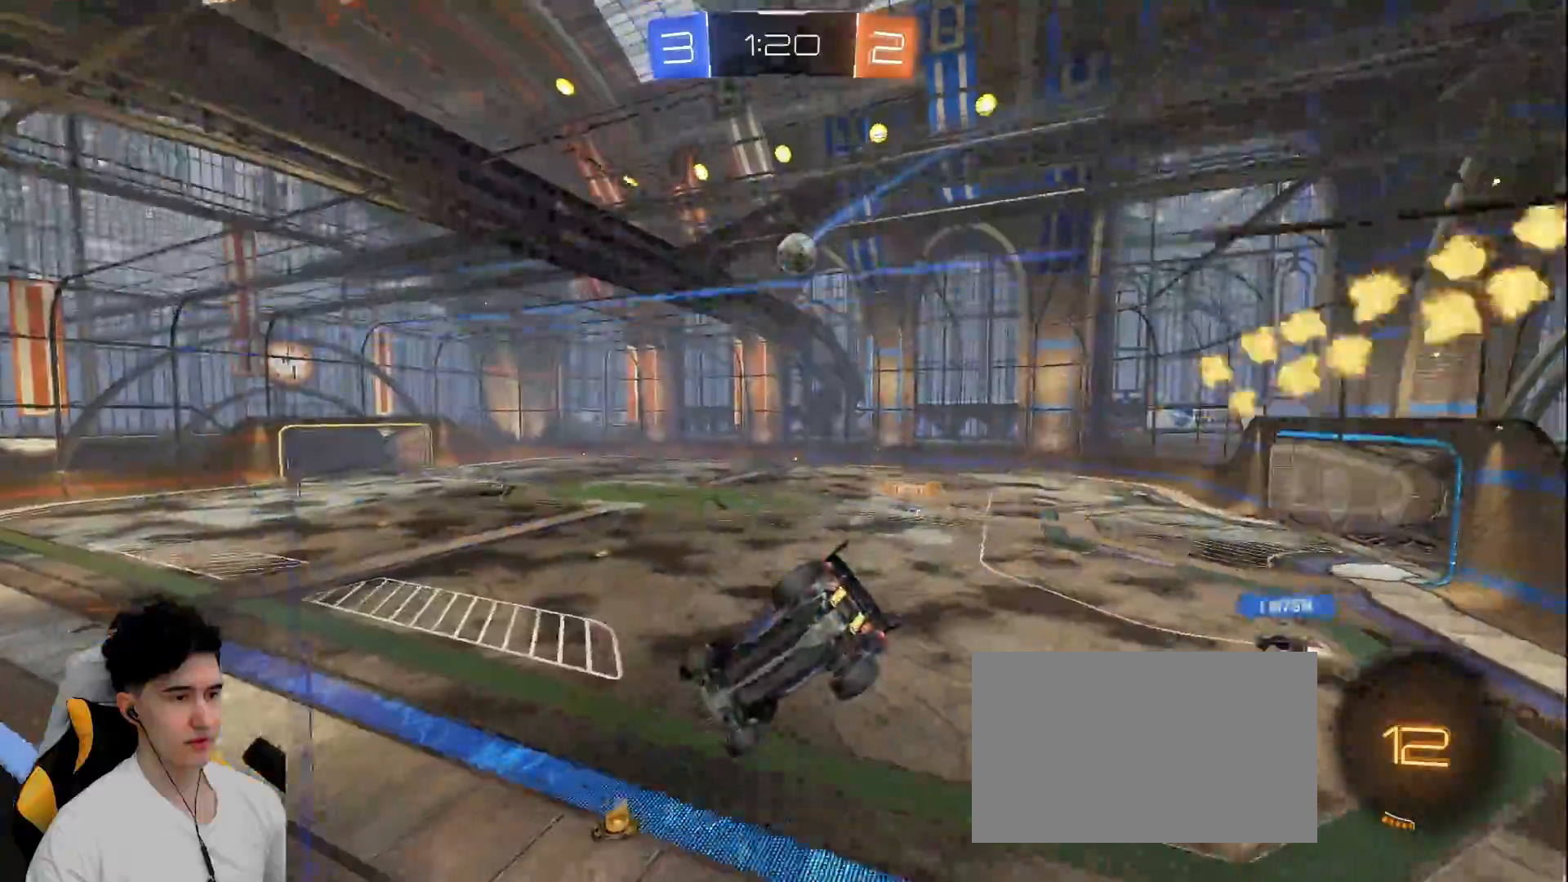
{"keys": ["d", "w"], "mouse": [], "events": [[33, "d", "down"], [133, "d", "up"], [233, "d", "down"]]}
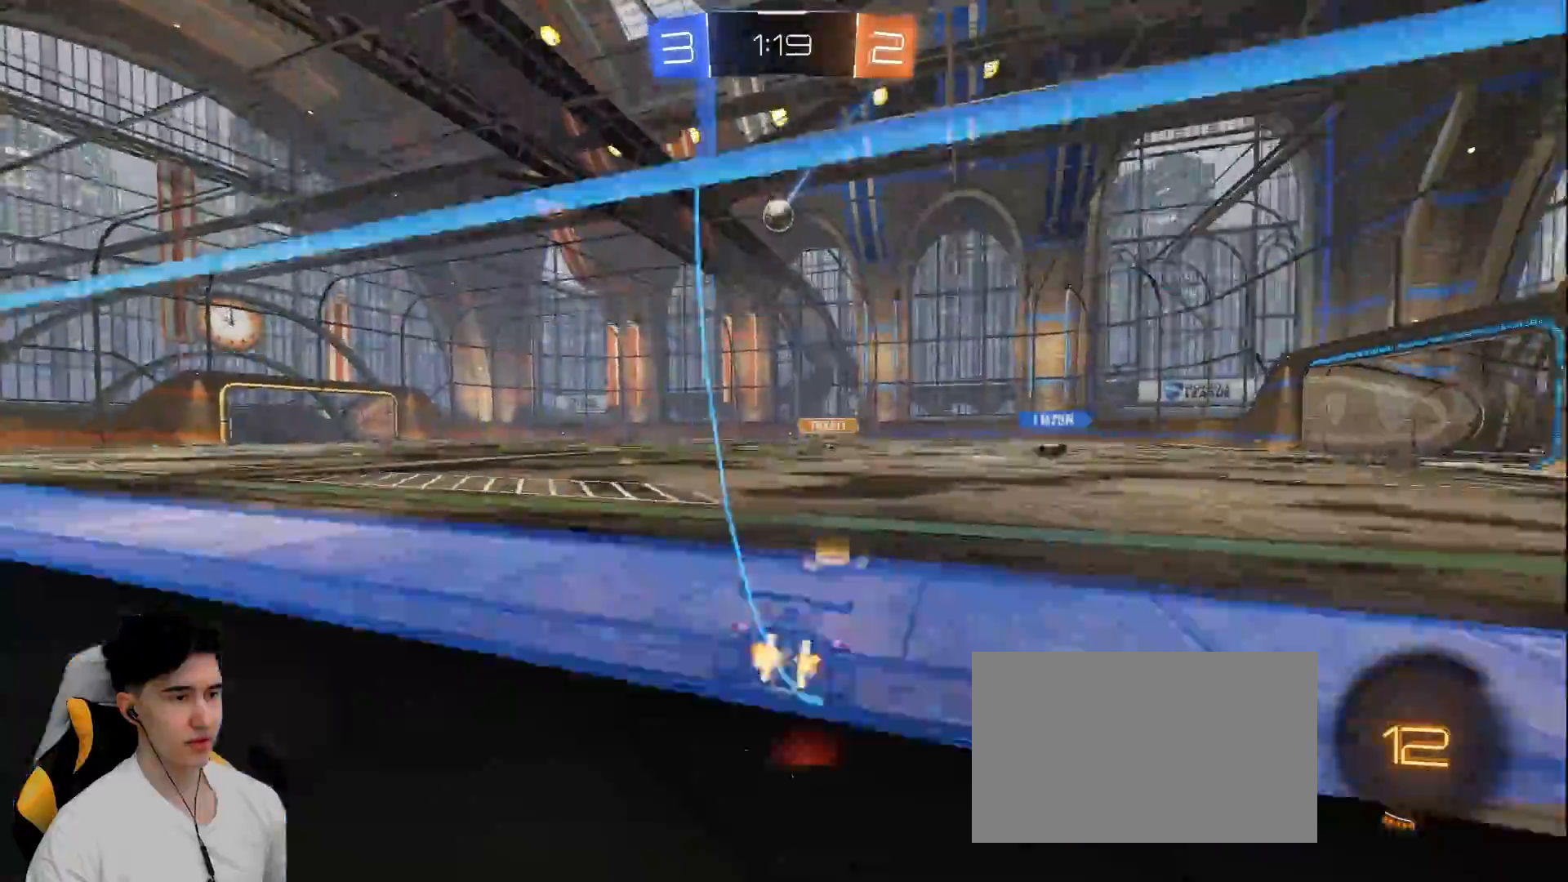
{"keys": ["w"], "mouse": ["right"], "events": [[233, "mouse_right", "down"], [250, "space", "down"], [333, "d", "up"], [333, "mouse_right", "up"], [383, "mouse_right", "down"], [383, "space", "up"]]}
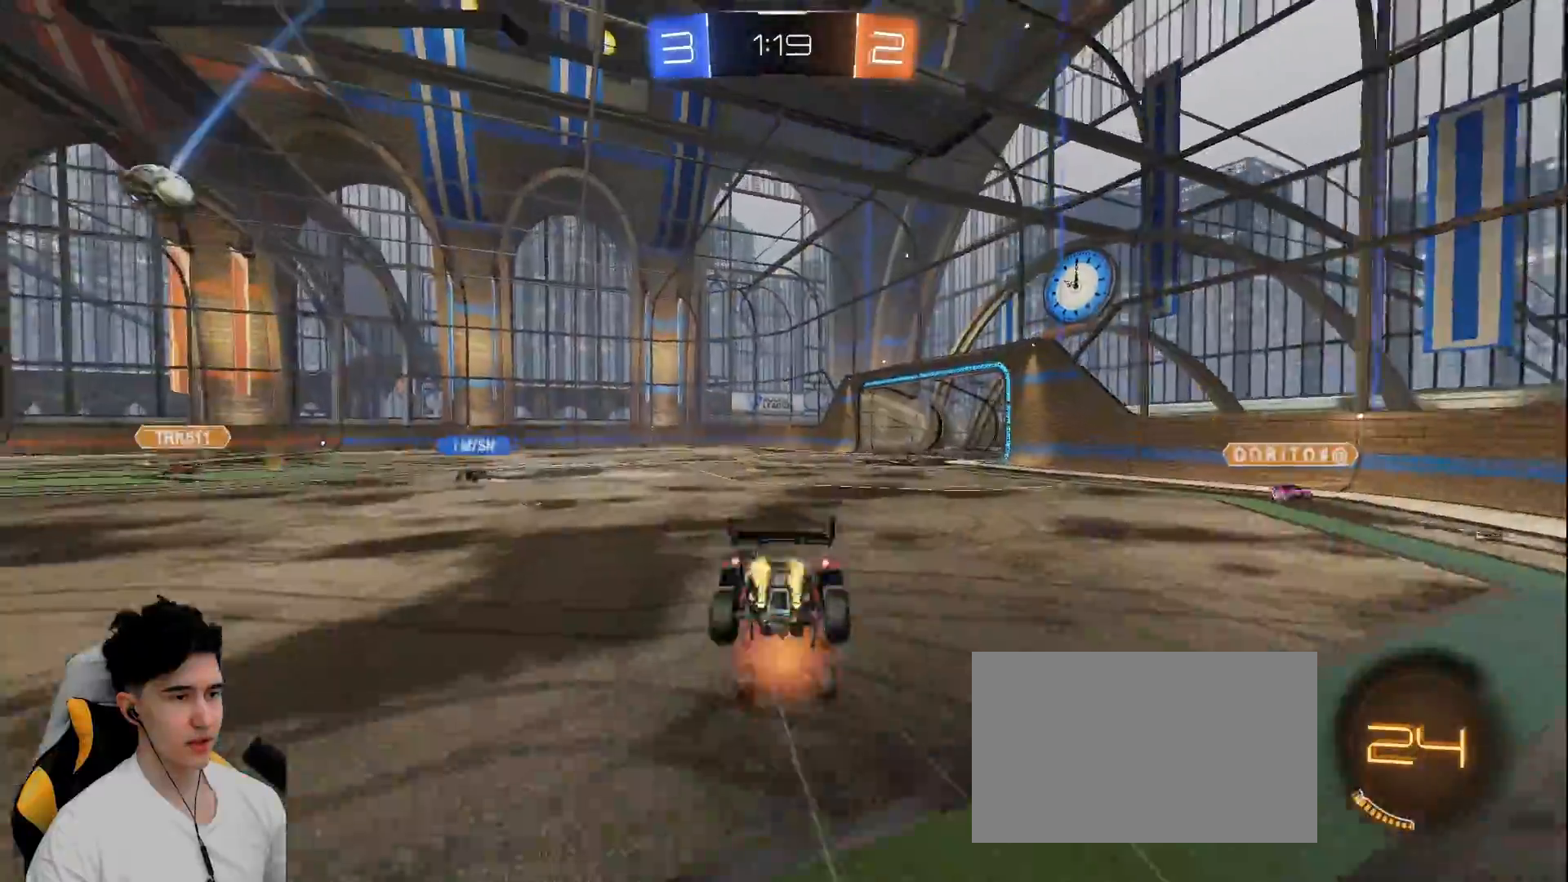
{"keys": ["a"], "mouse": [], "events": [[117, "mouse_right", "up"], [117, "space", "down"], [267, "w", "up"], [300, "space", "up"], [450, "a", "down"]]}
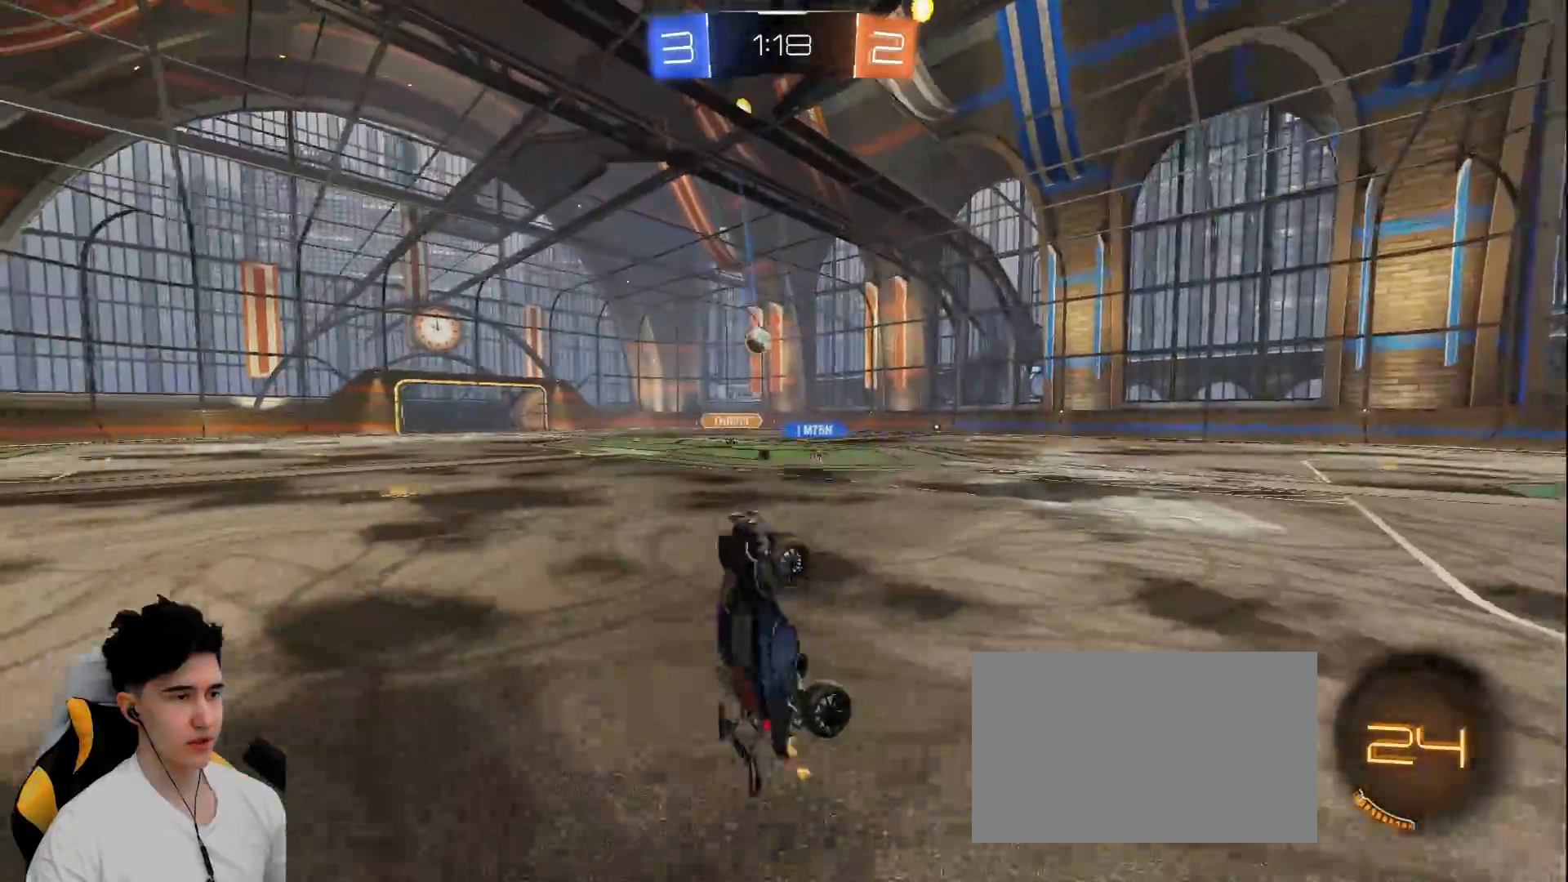
{"keys": ["w"], "mouse": [], "events": [[133, "a", "up"], [467, "w", "down"]]}
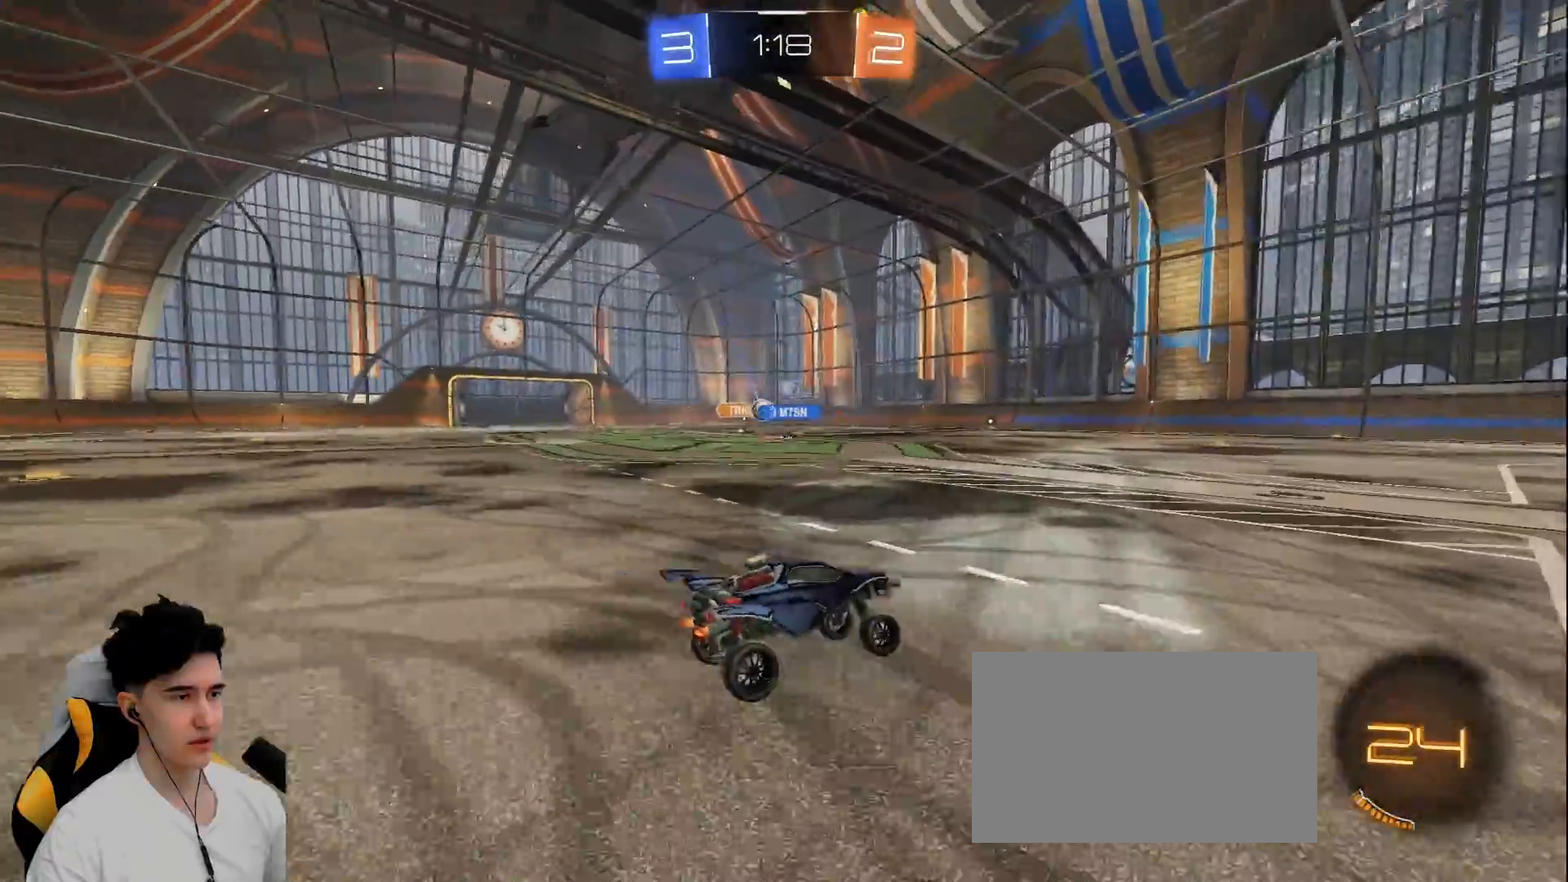
{"keys": ["a", "w"], "mouse": [], "events": [[100, "a", "down"], [200, "a", "up"], [233, "mouse_left", "down"], [433, "a", "down"], [483, "mouse_left", "up"]]}
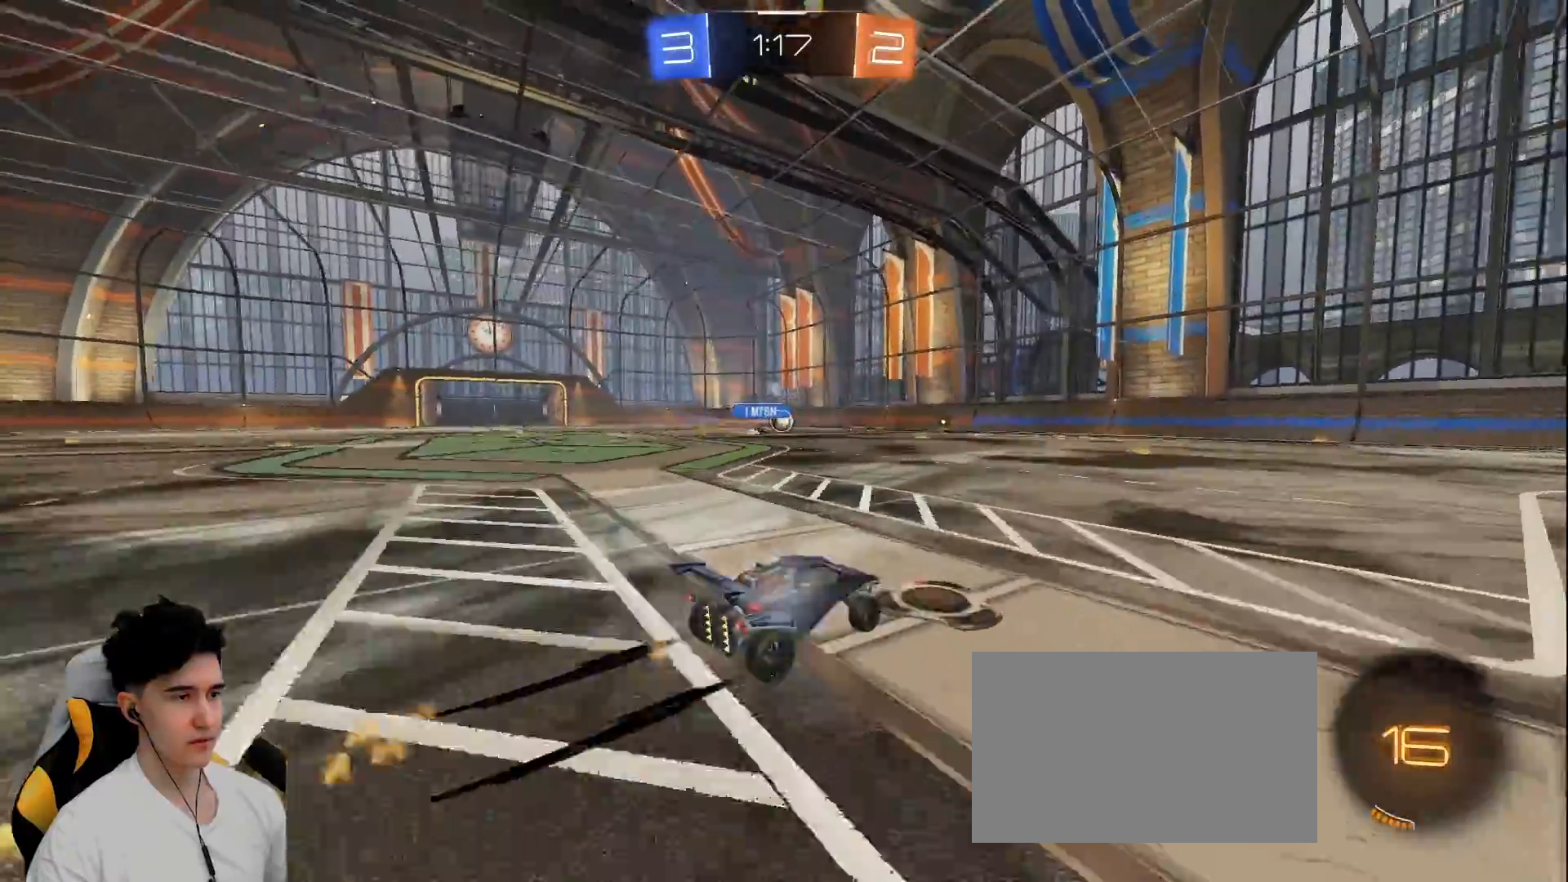
{"keys": ["w"], "mouse": [], "events": [[33, "a", "up"]]}
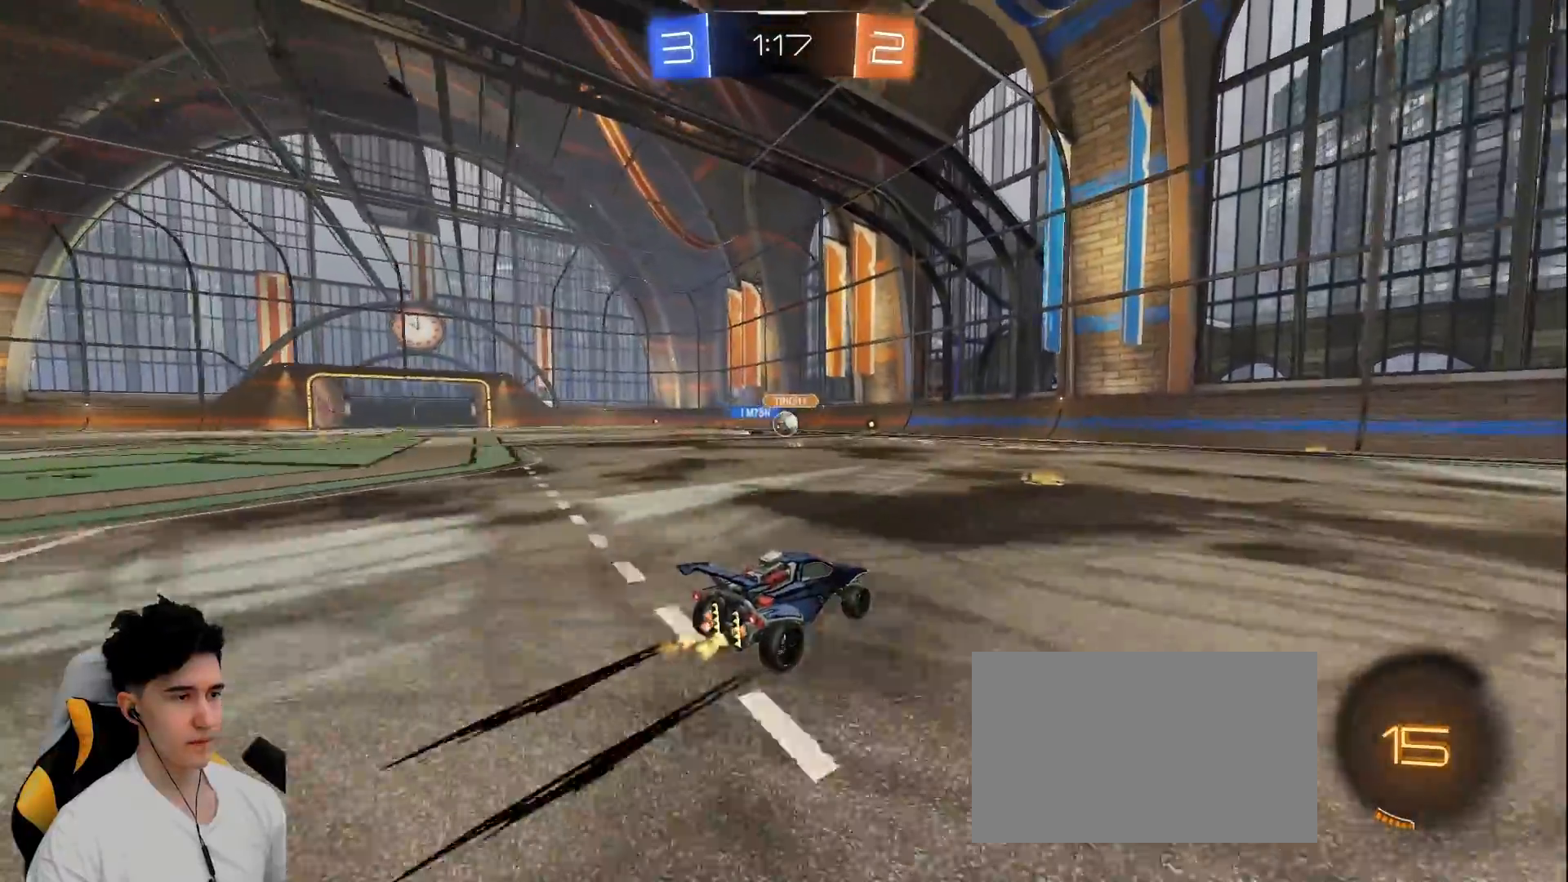
{"keys": ["d", "w"], "mouse": [], "events": [[233, "d", "down"], [367, "shift", "down"], [467, "shift", "up"]]}
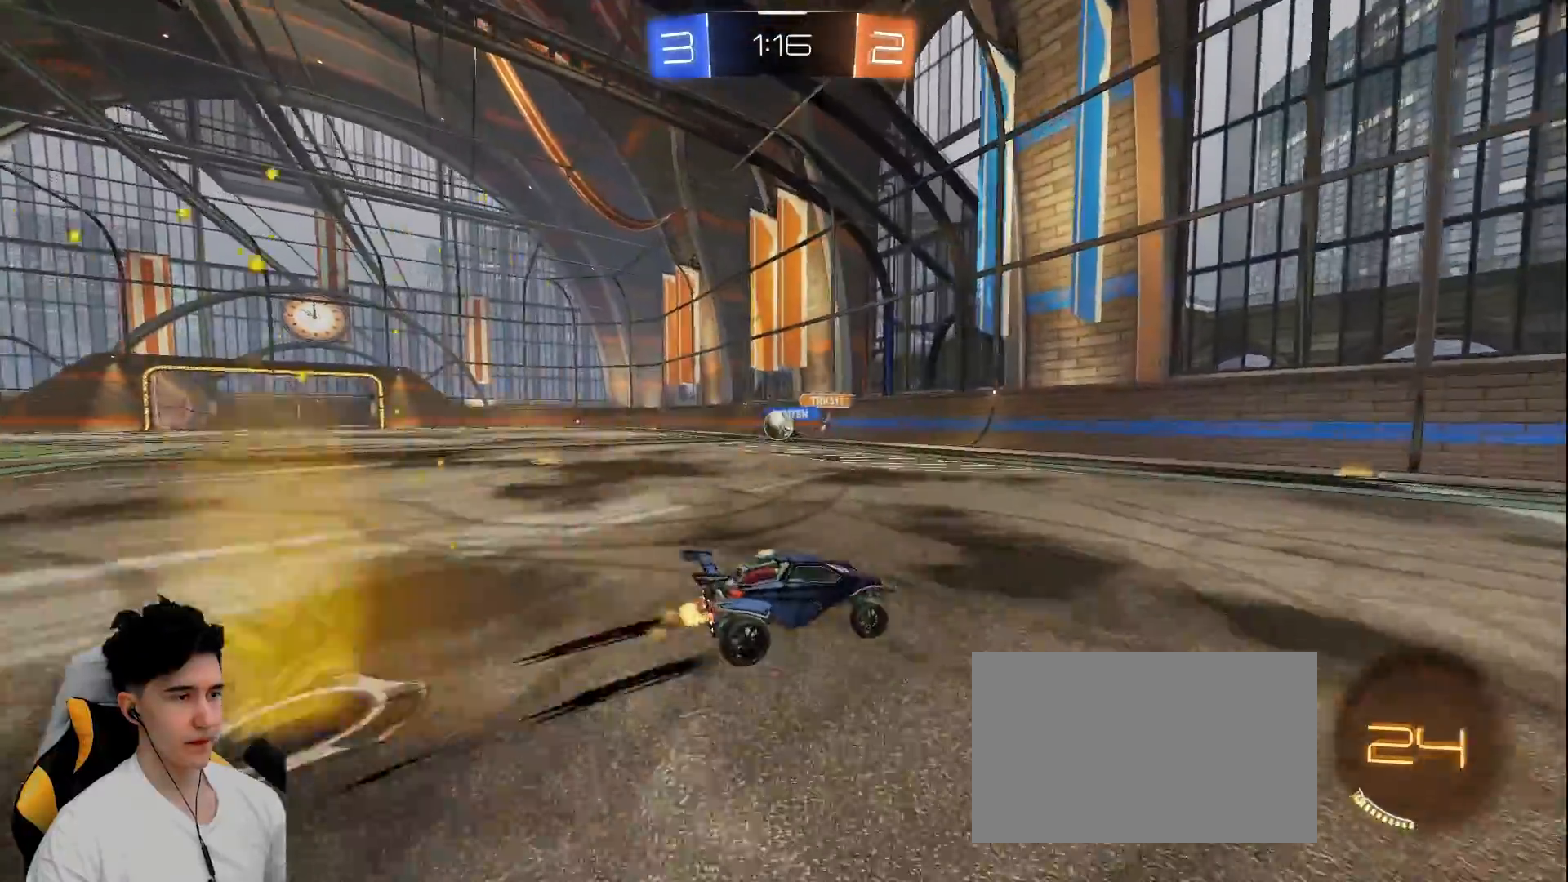
{"keys": ["w"], "mouse": [], "events": [[283, "space", "down"], [333, "d", "up"], [433, "space", "up"]]}
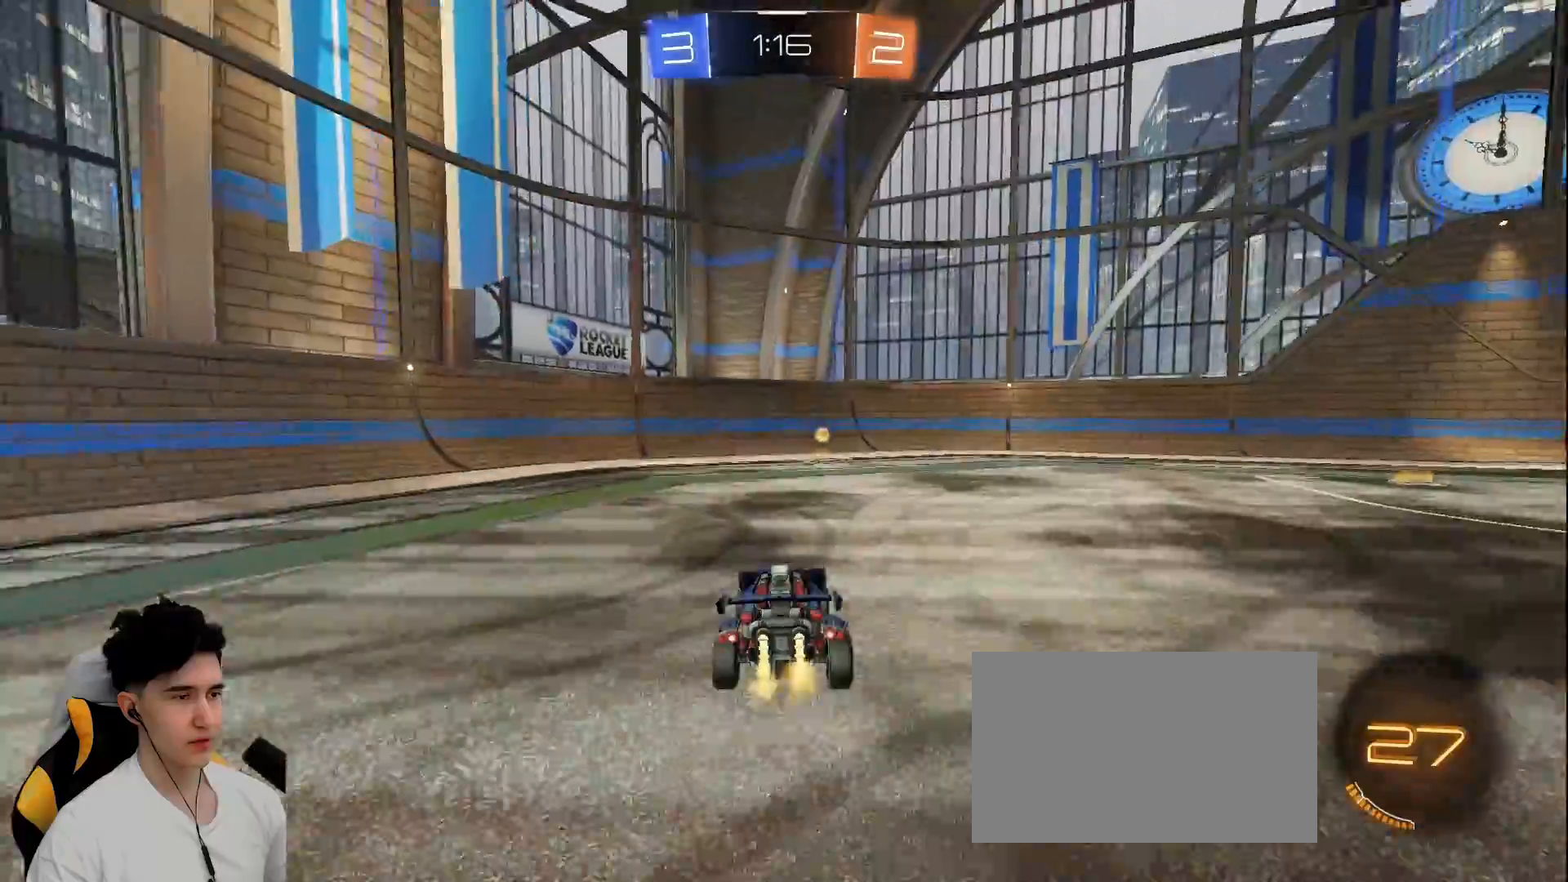
{"keys": ["d", "w"], "mouse": [], "events": [[117, "space", "down"], [267, "d", "down"], [300, "shift", "down"], [300, "space", "up"], [500, "shift", "up"]]}
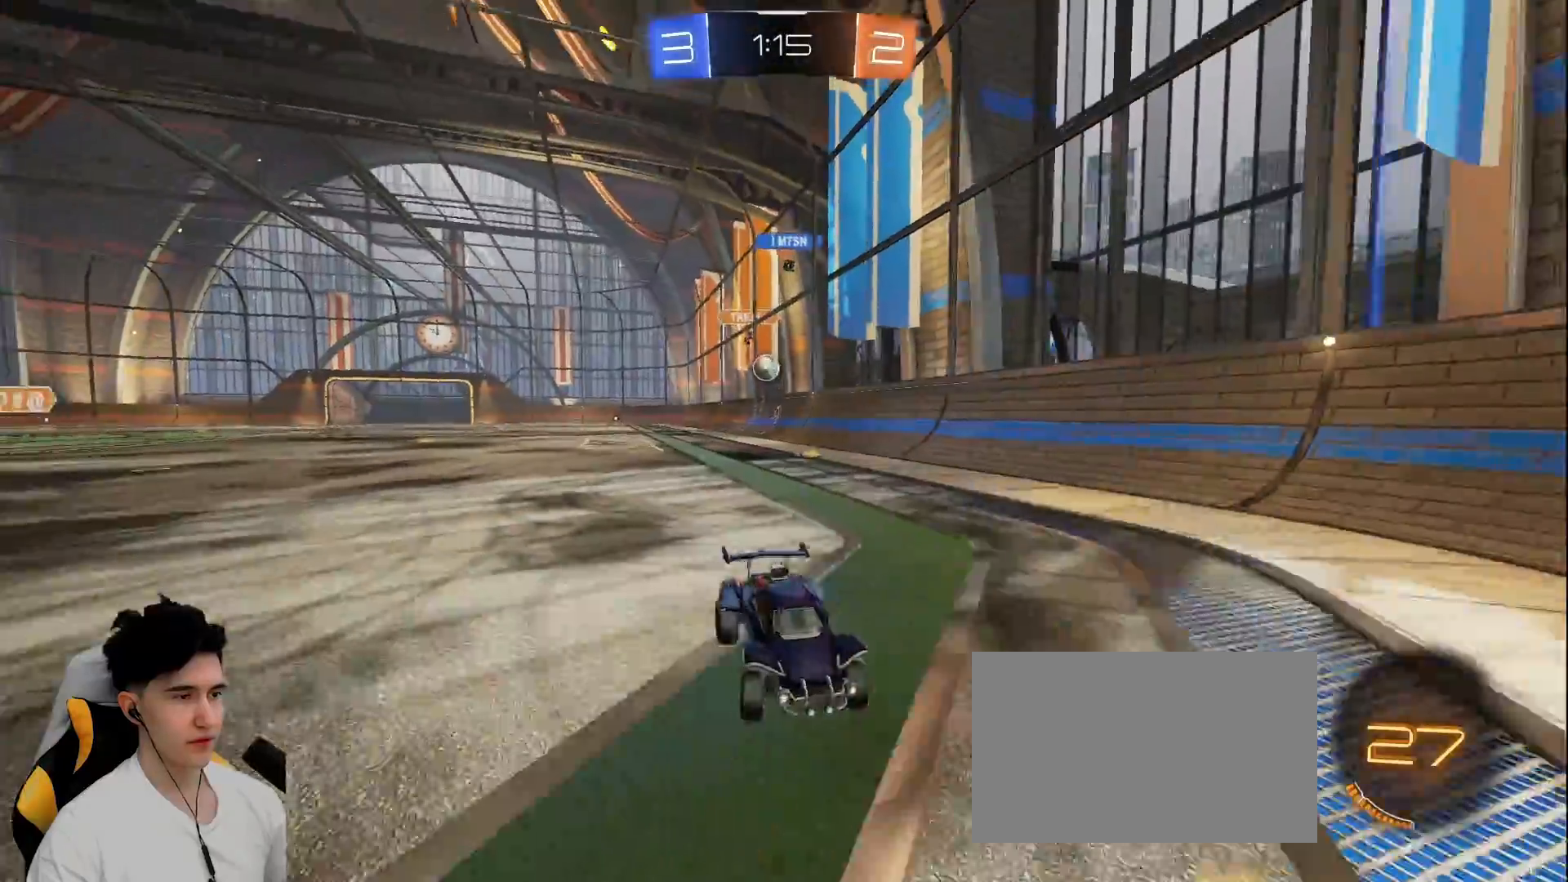
{"keys": ["d", "w"], "mouse": [], "events": [[367, "shift", "down"], [417, "shift", "up"]]}
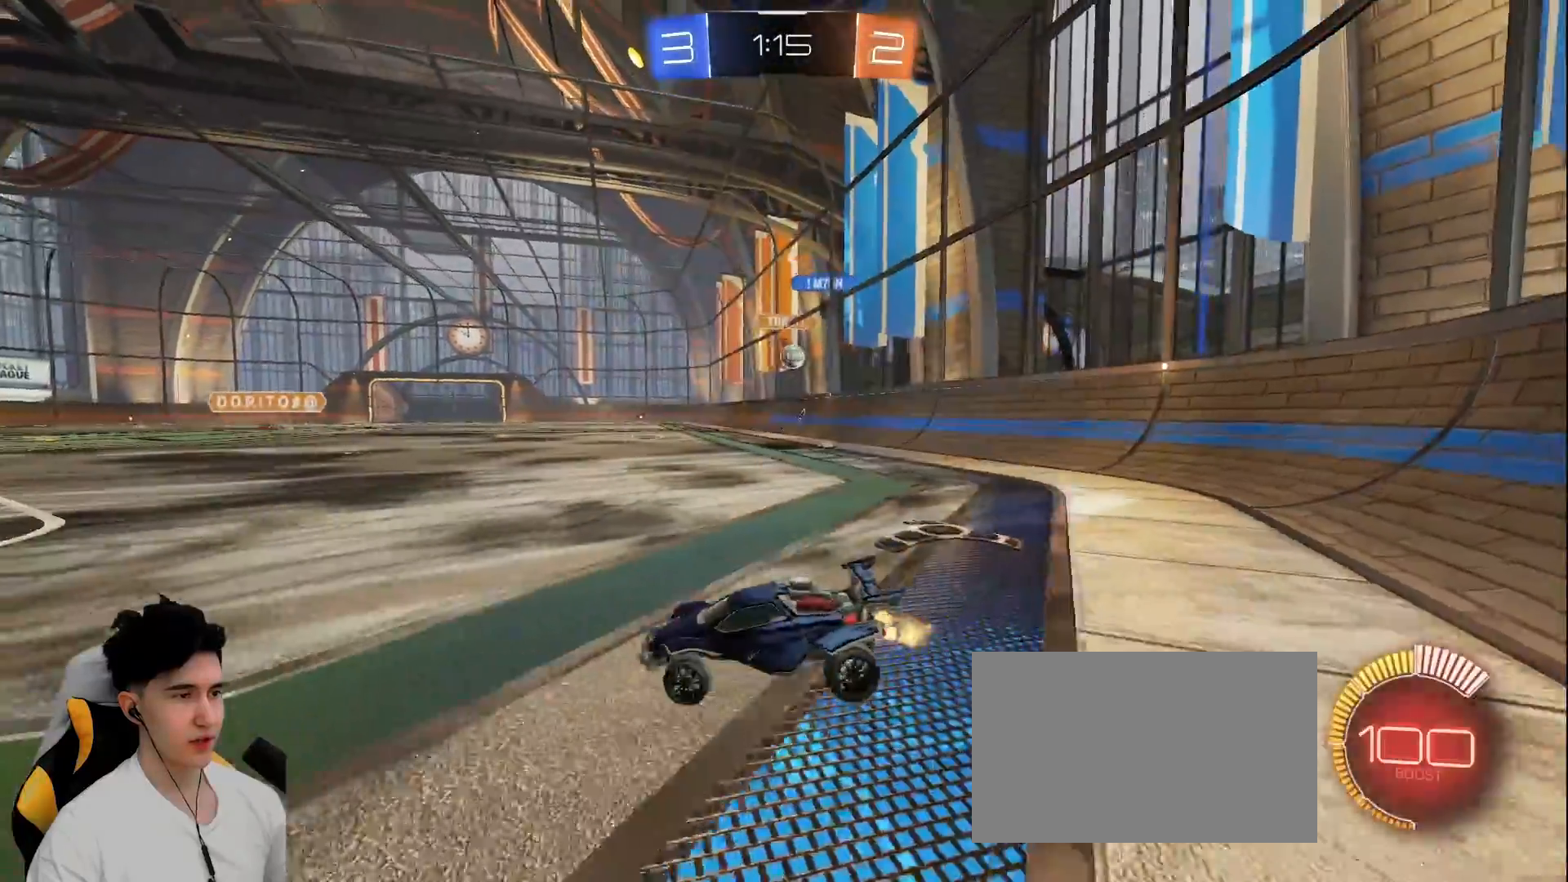
{"keys": ["d", "w"], "mouse": [], "events": [[333, "d", "up"], [483, "d", "down"]]}
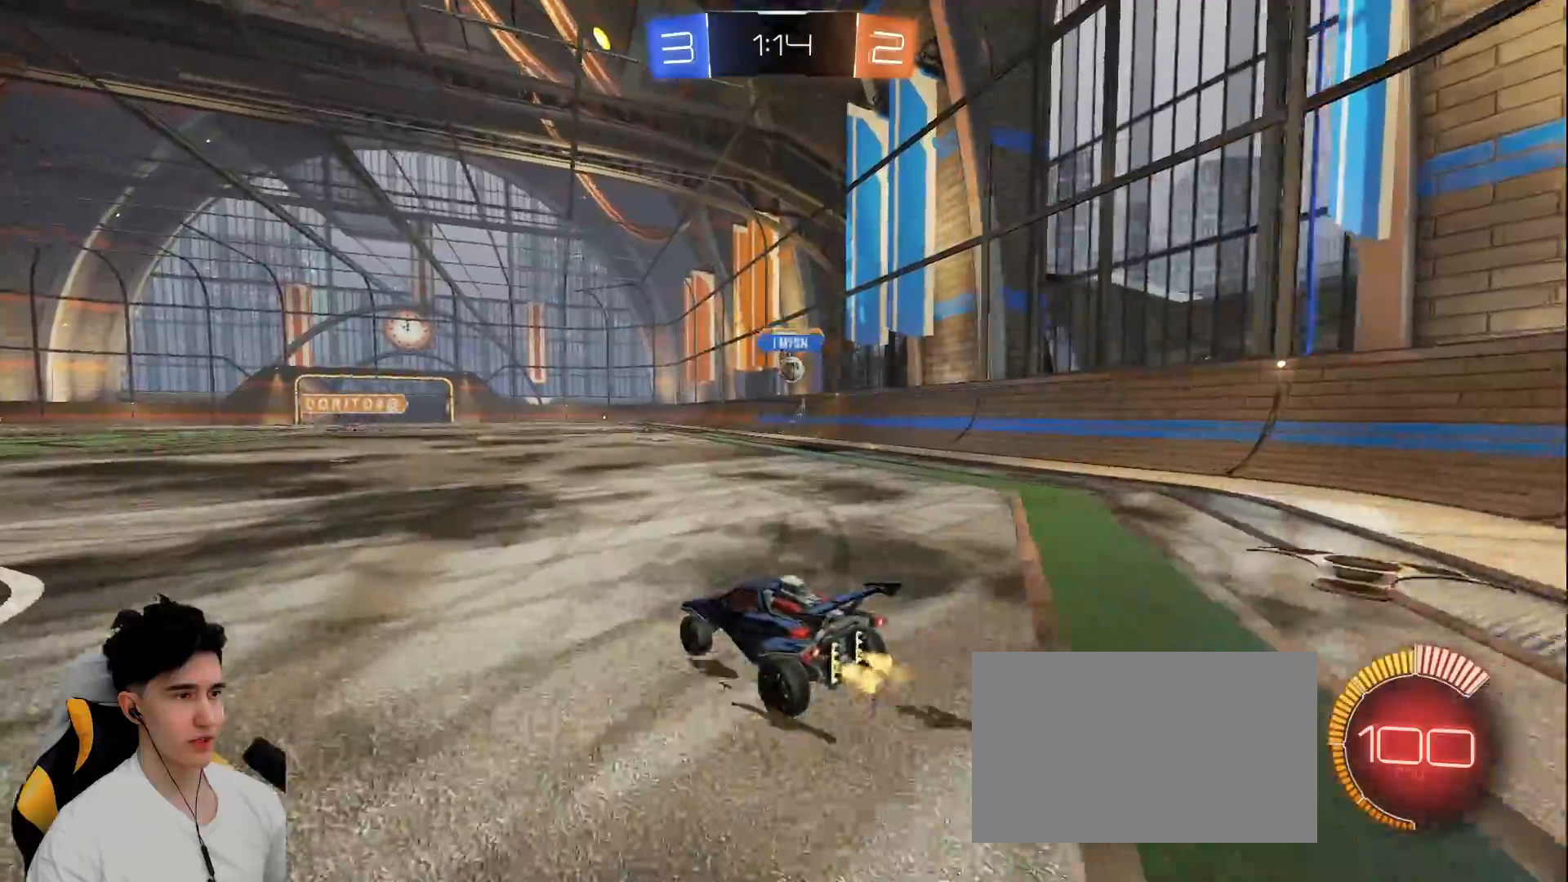
{"keys": ["w"], "mouse": [], "events": [[267, "d", "up"], [350, "a", "down"], [500, "a", "up"]]}
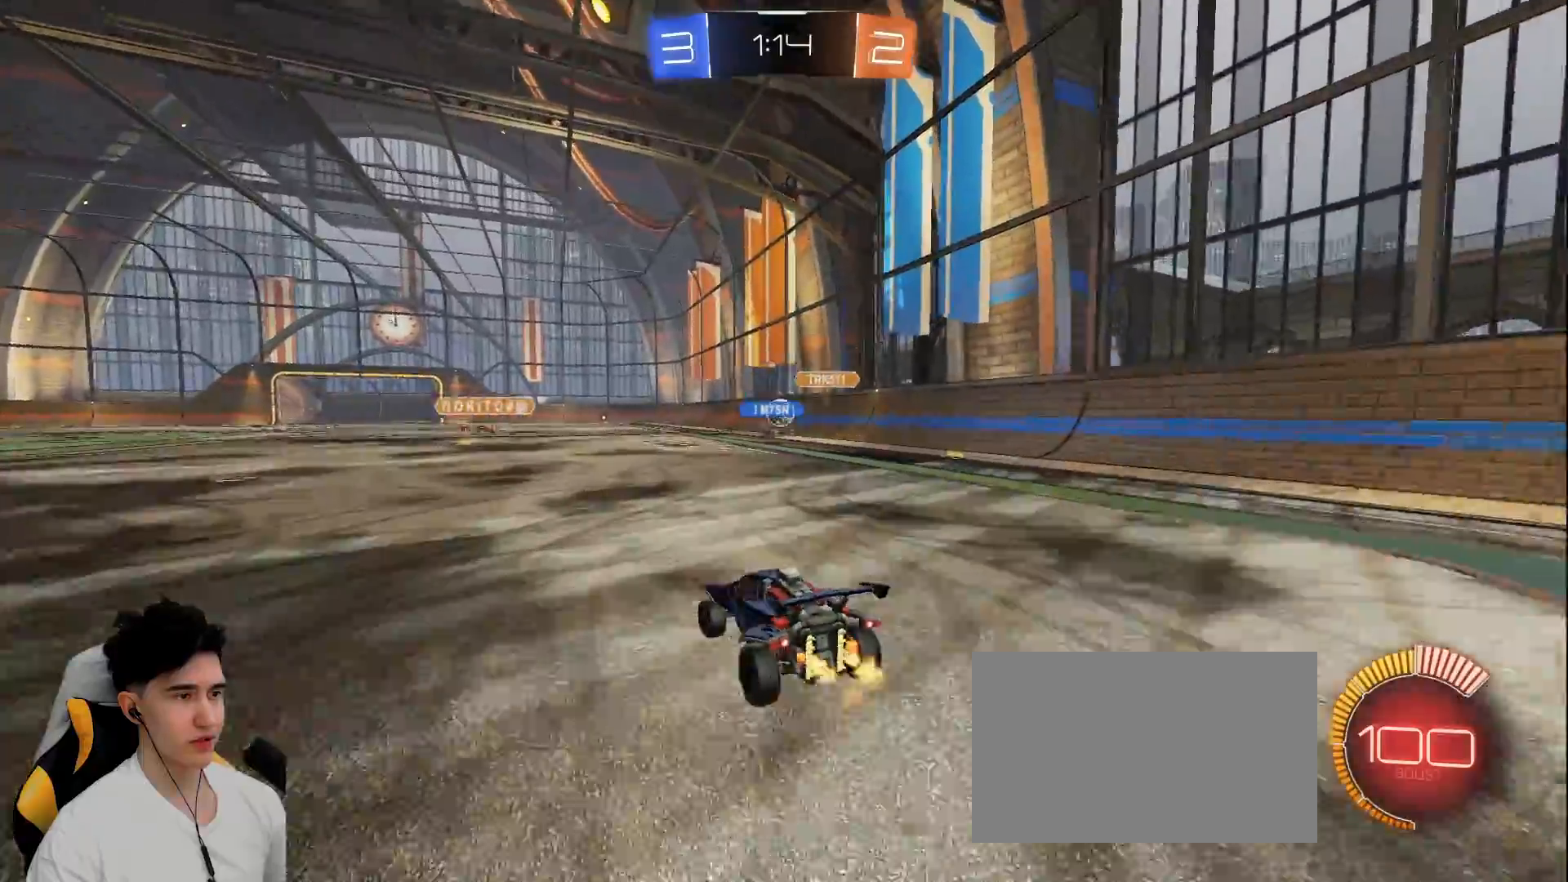
{"keys": ["w"], "mouse": [], "events": []}
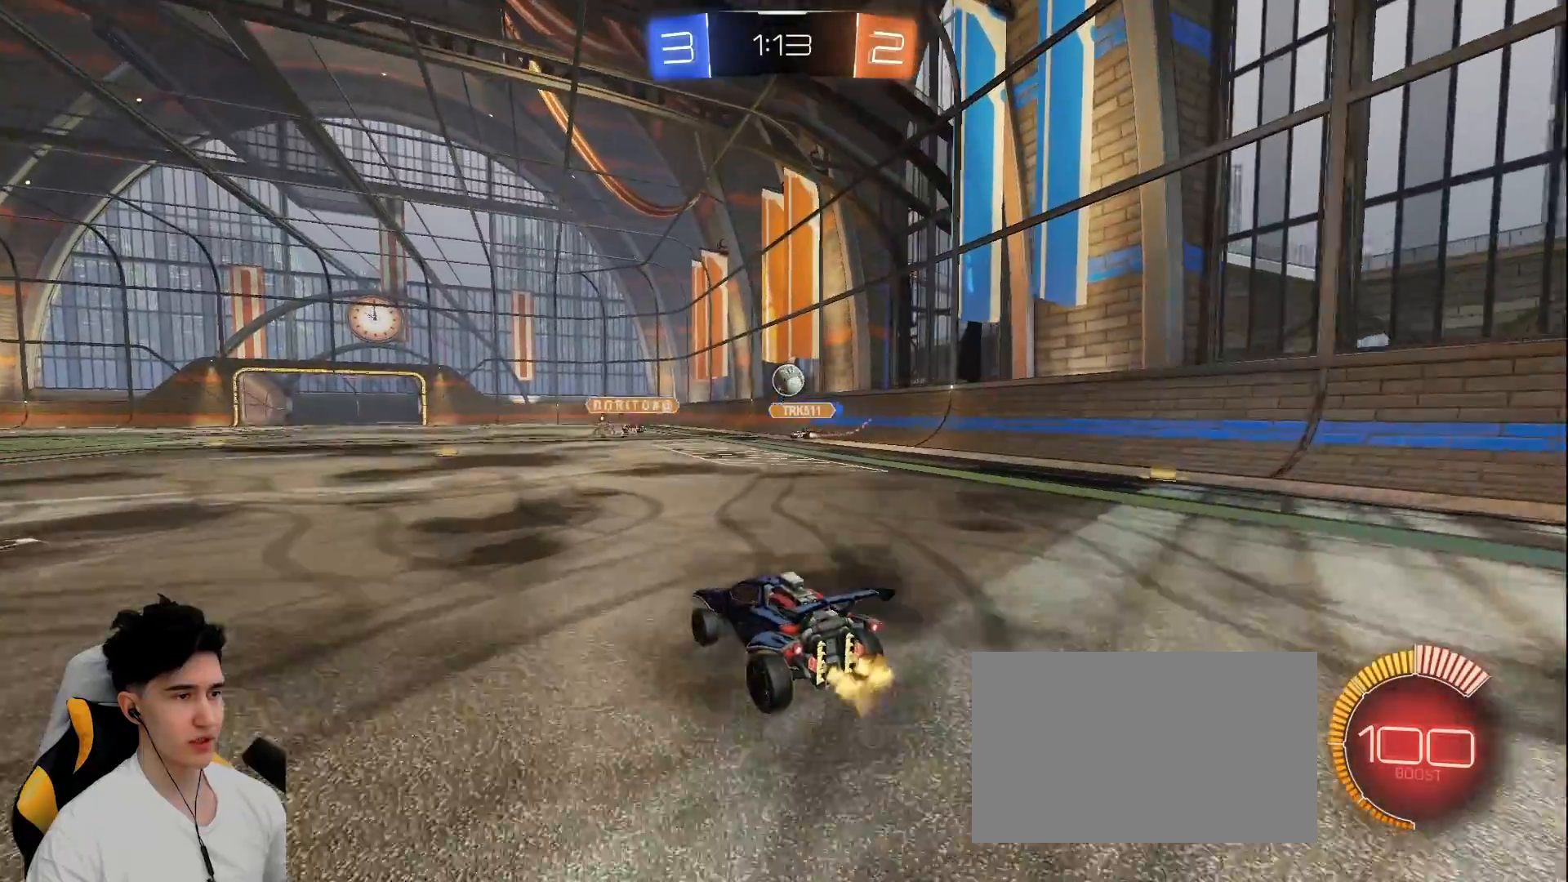
{"keys": ["d", "s"], "mouse": [], "events": [[100, "a", "down"], [100, "w", "up"], [250, "a", "up"], [250, "d", "down"], [383, "s", "down"]]}
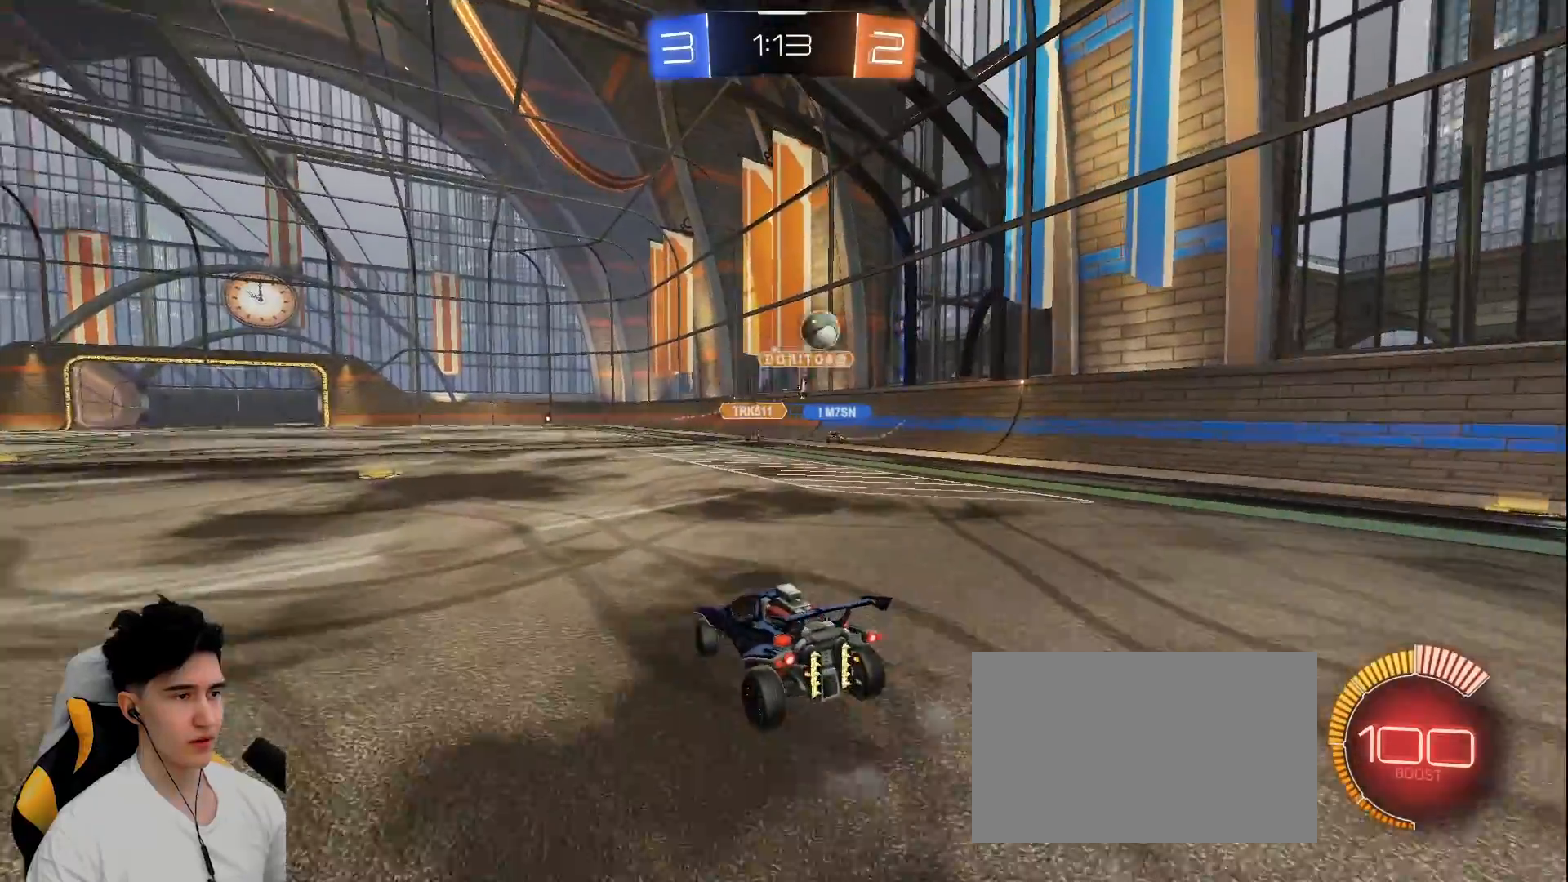
{"keys": ["s"], "mouse": [], "events": [[67, "s", "up"], [217, "s", "down"], [300, "d", "up"]]}
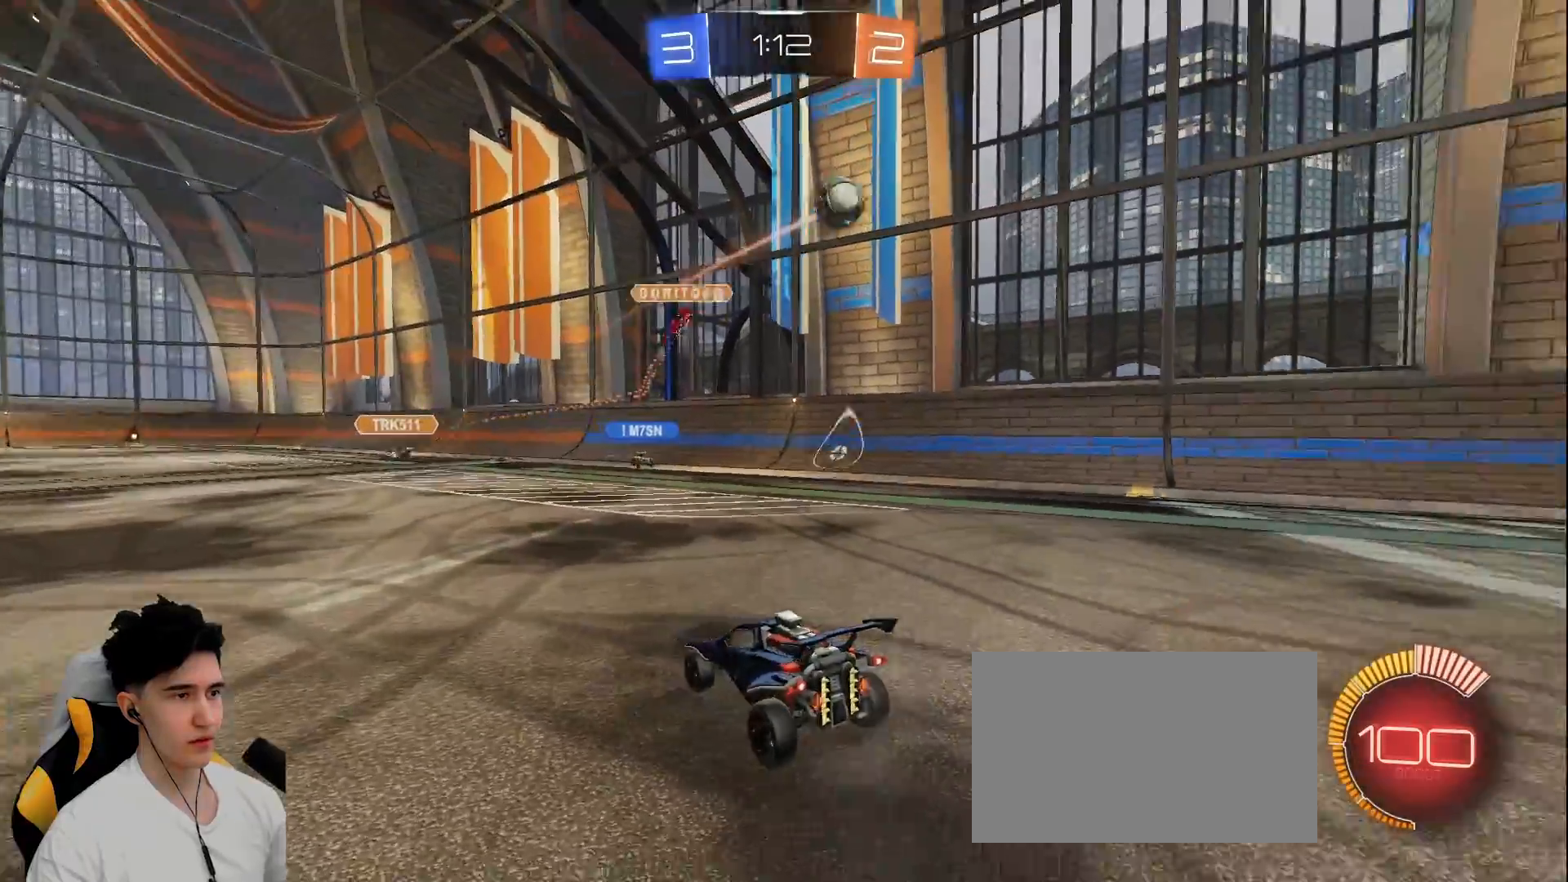
{"keys": ["s"], "mouse": [], "events": [[183, "mouse_right", "down"], [433, "mouse_right", "up"]]}
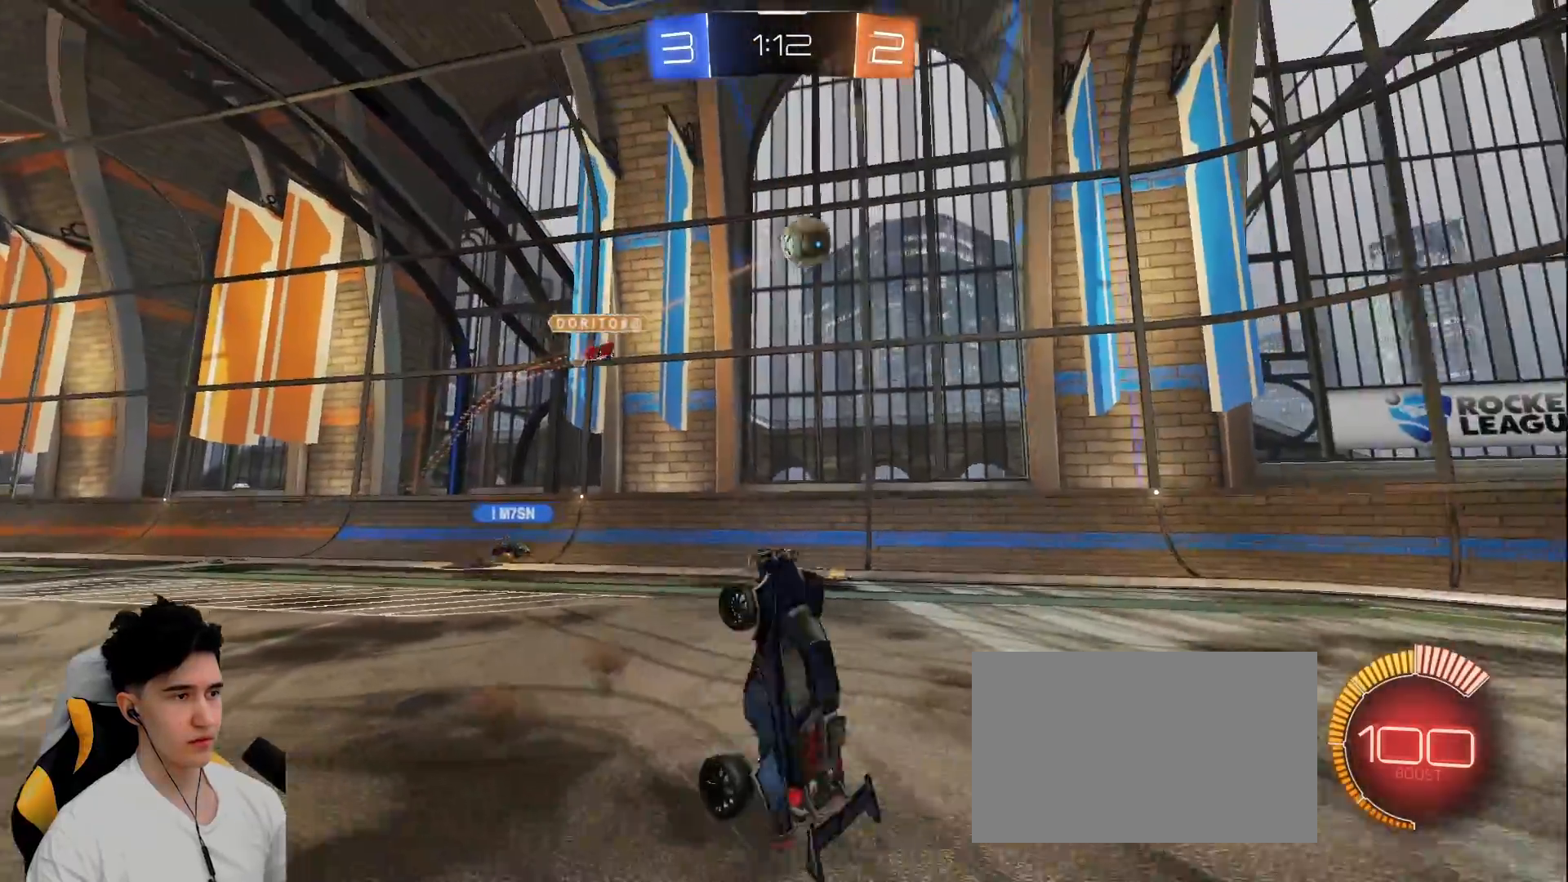
{"keys": ["d", "shift", "w"], "mouse": [], "events": [[17, "s", "up"], [50, "d", "down"], [50, "shift", "down"], [150, "w", "down"], [183, "mouse_left", "down"], [333, "mouse_left", "up"]]}
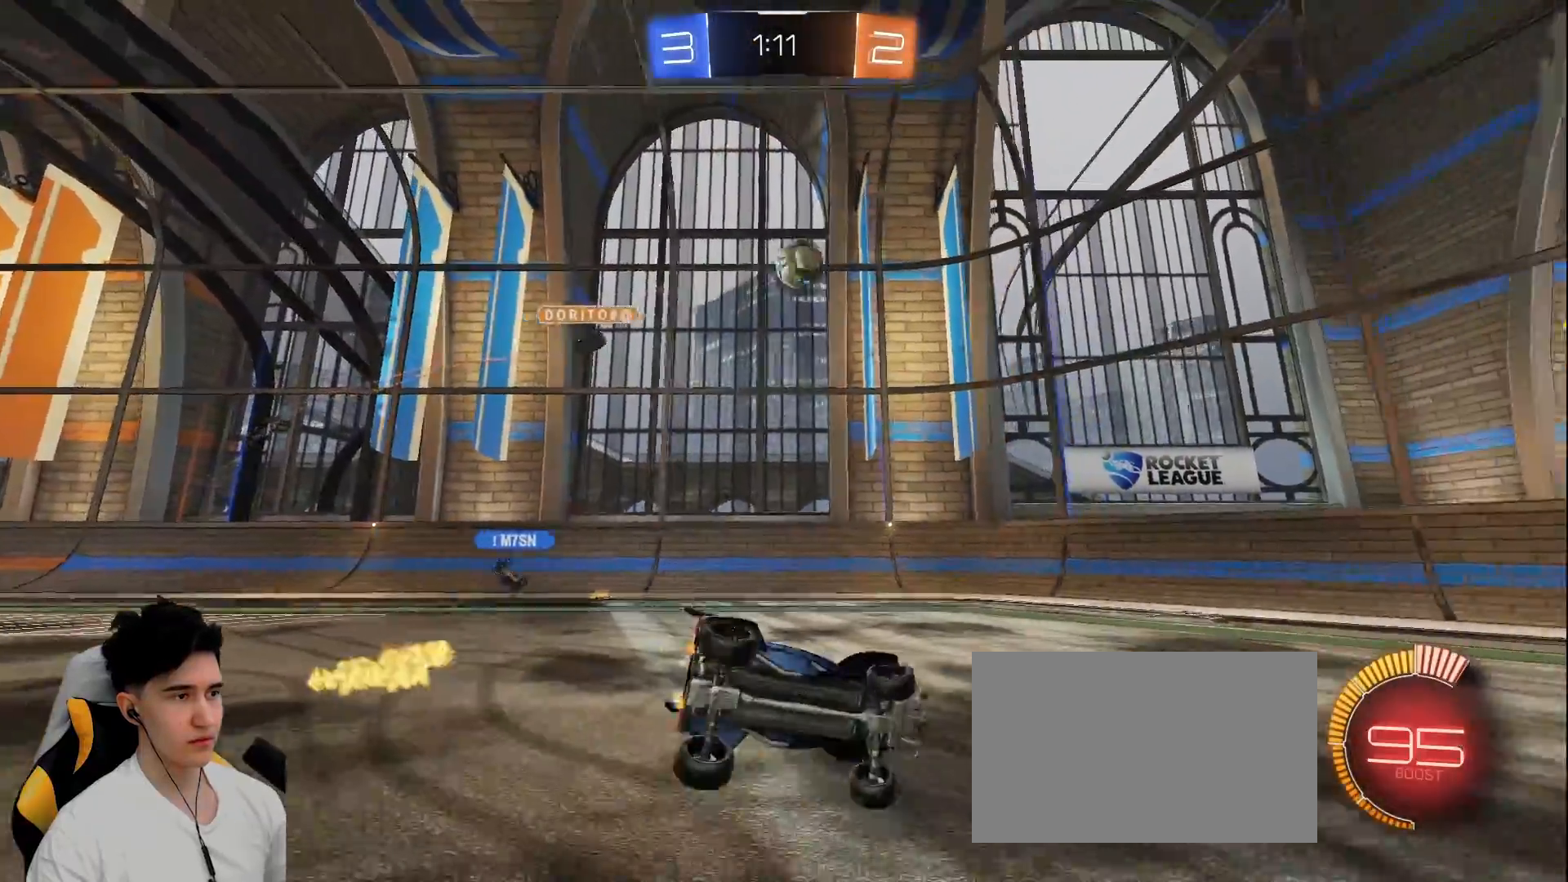
{"keys": ["w"], "mouse": [], "events": [[17, "shift", "up"], [300, "d", "up"]]}
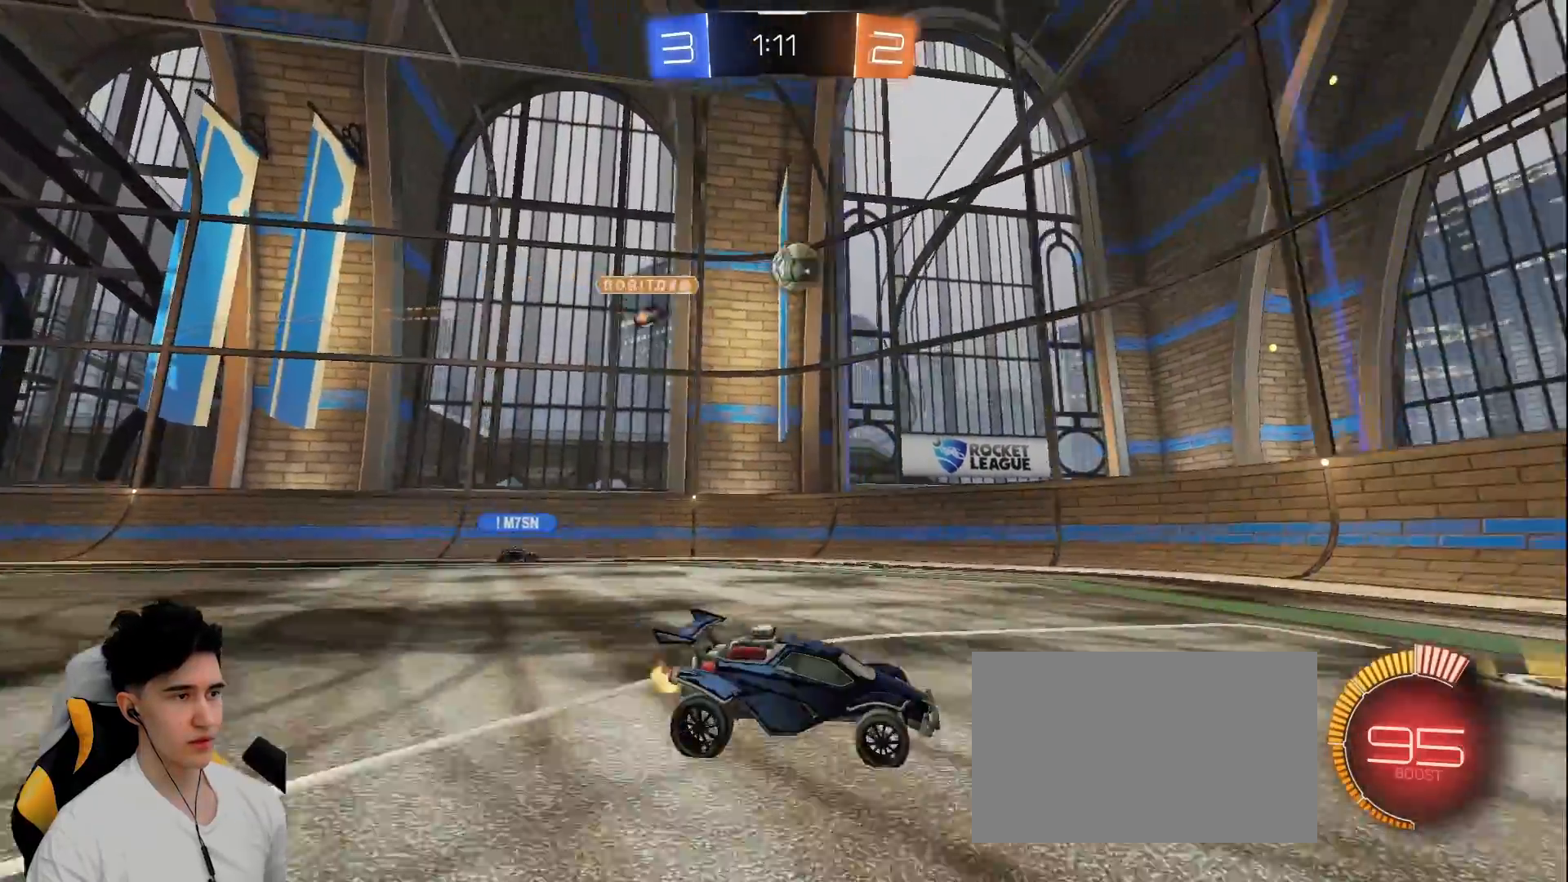
{"keys": ["w"], "mouse": [], "events": []}
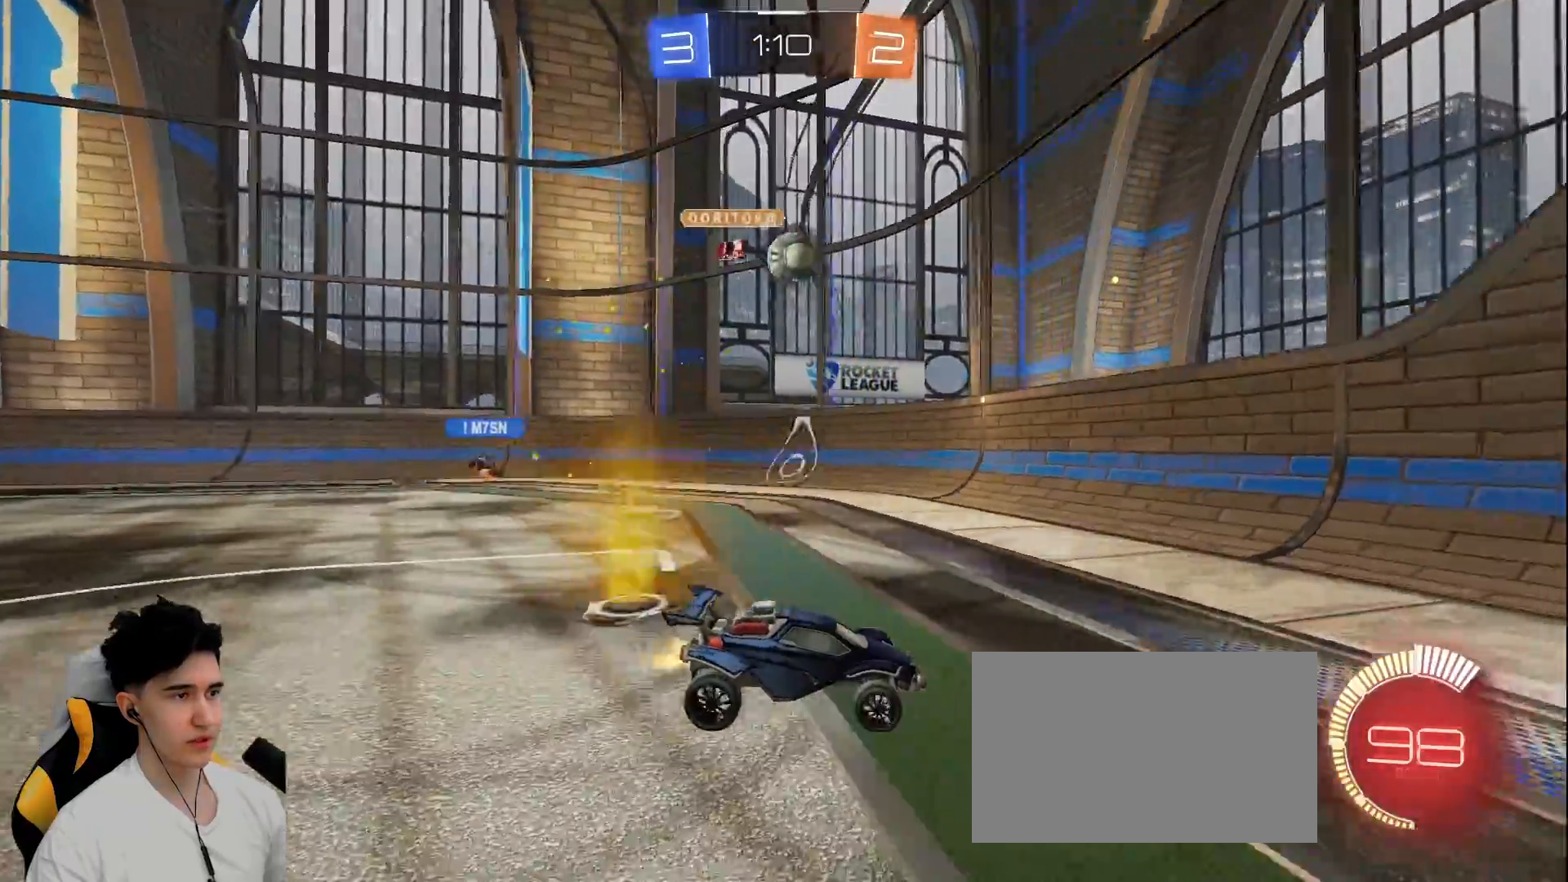
{"keys": ["d", "w"], "mouse": [], "events": [[83, "d", "down"], [250, "shift", "down"], [383, "shift", "up"]]}
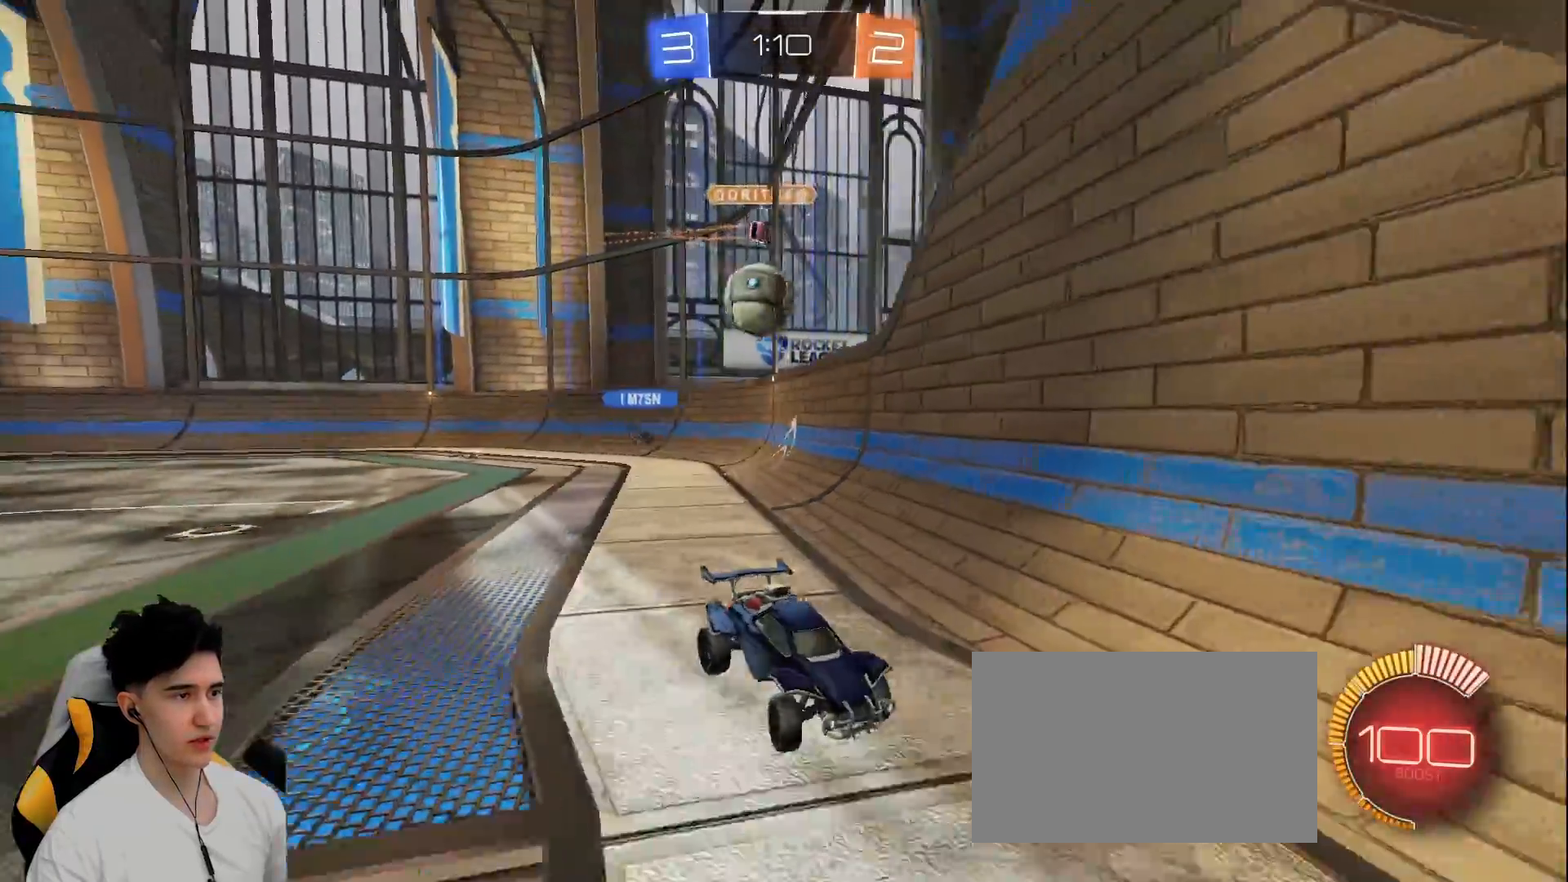
{"keys": ["d", "s"], "mouse": [], "events": [[67, "s", "down"], [67, "w", "up"], [167, "d", "up"], [300, "d", "down"], [400, "mouse_right", "down"], [500, "mouse_right", "up"]]}
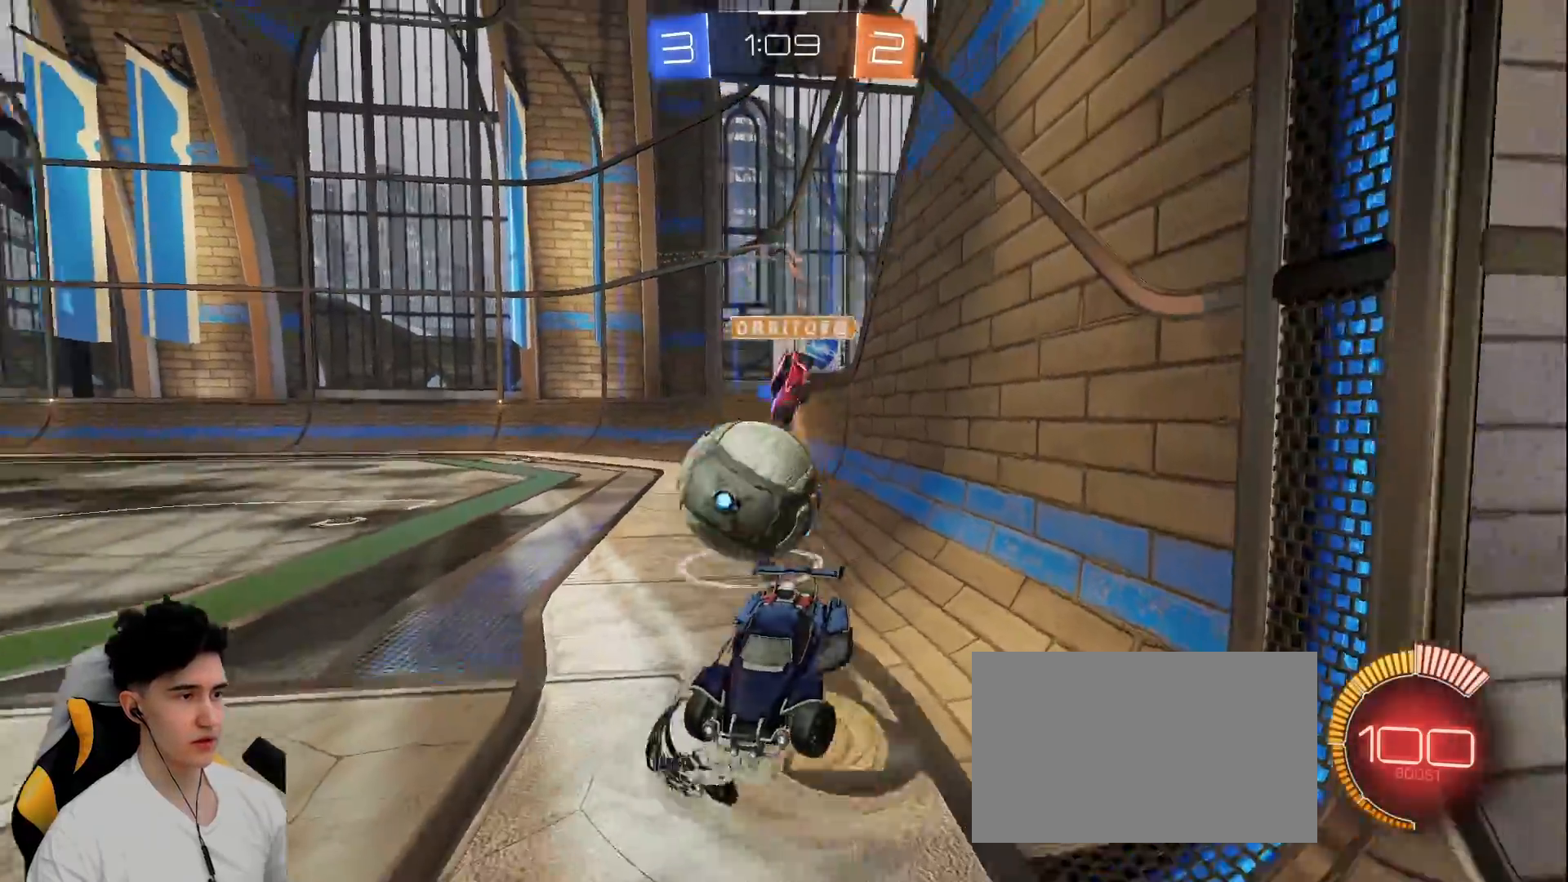
{"keys": ["d", "shift"], "mouse": [], "events": [[83, "mouse_right", "down"], [183, "shift", "down"], [267, "mouse_right", "up"], [367, "s", "up"], [417, "s", "down"], [467, "s", "up"]]}
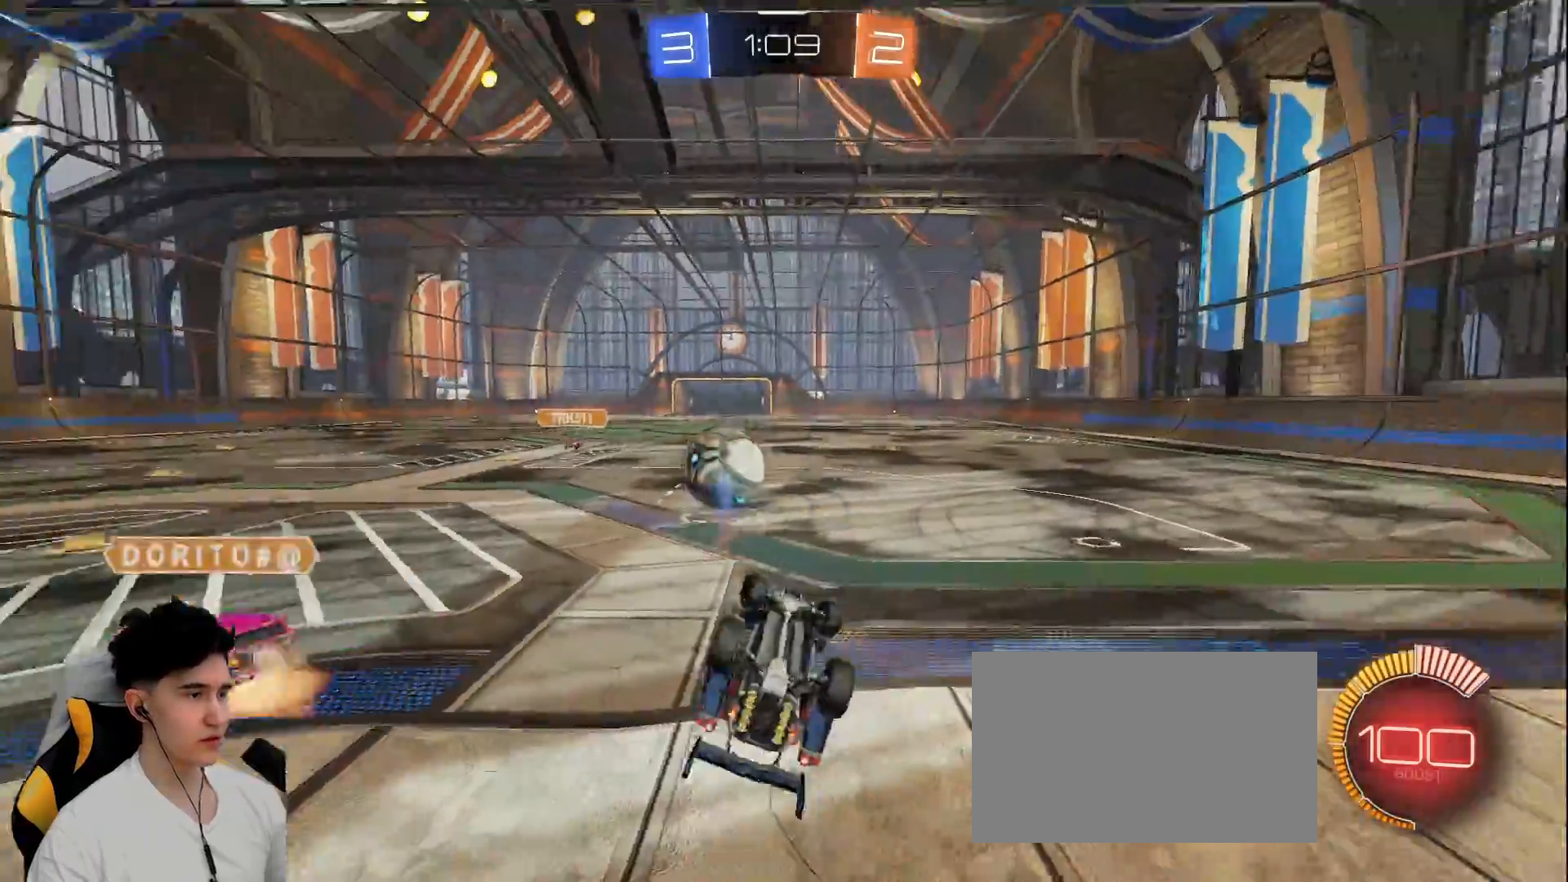
{"keys": ["d", "w"], "mouse": [], "events": [[50, "s", "down"], [100, "mouse_left", "down"], [250, "s", "up"], [250, "shift", "up"], [383, "mouse_left", "up"], [483, "w", "down"]]}
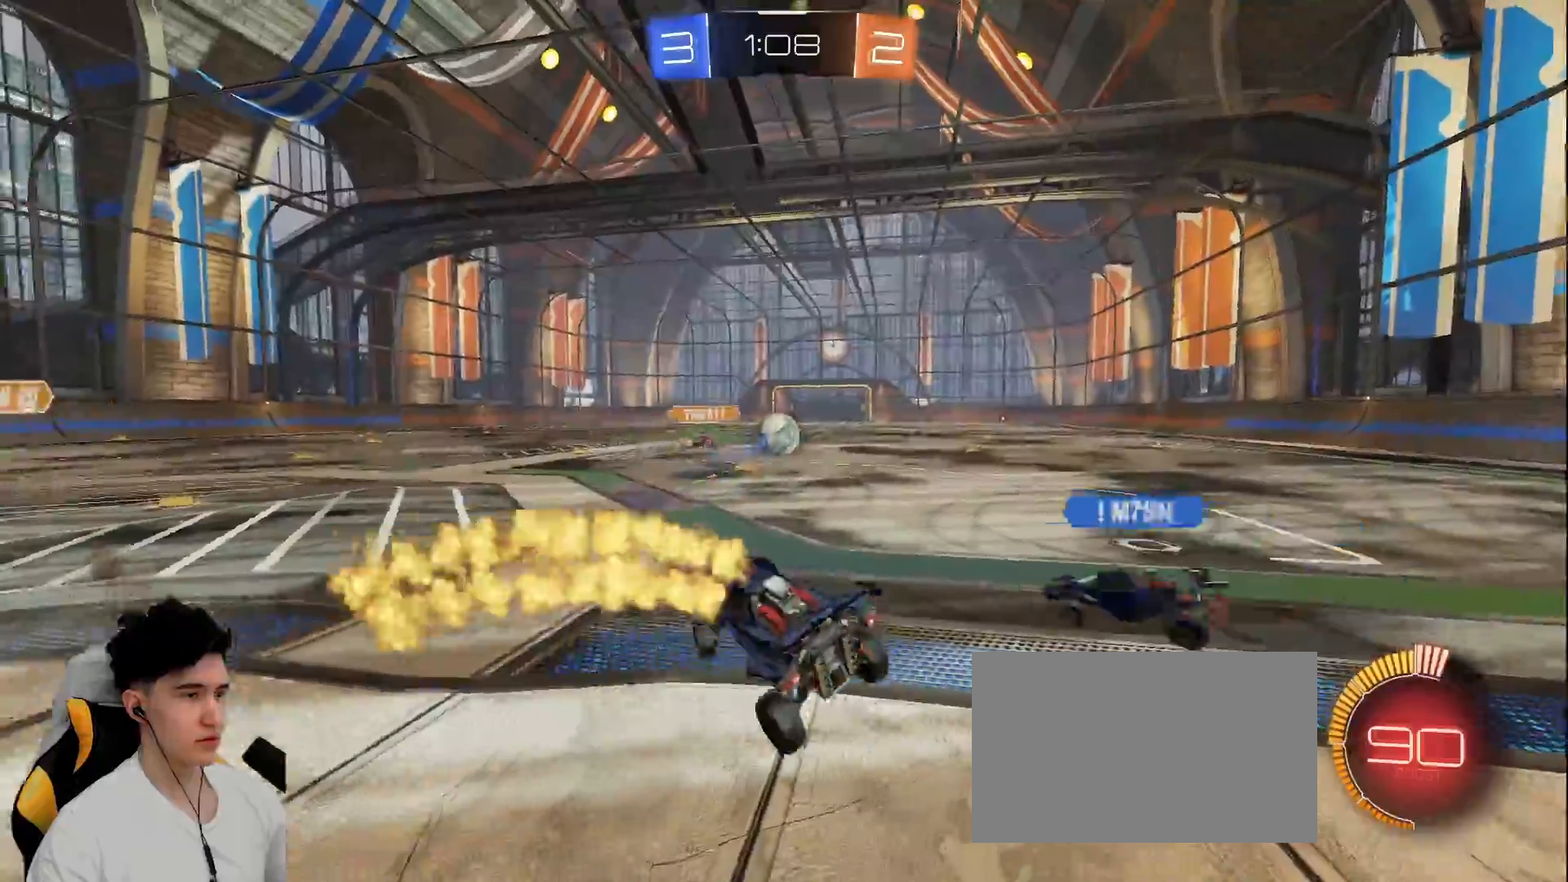
{"keys": ["d", "w"], "mouse": ["left"], "events": [[450, "mouse_left", "down"]]}
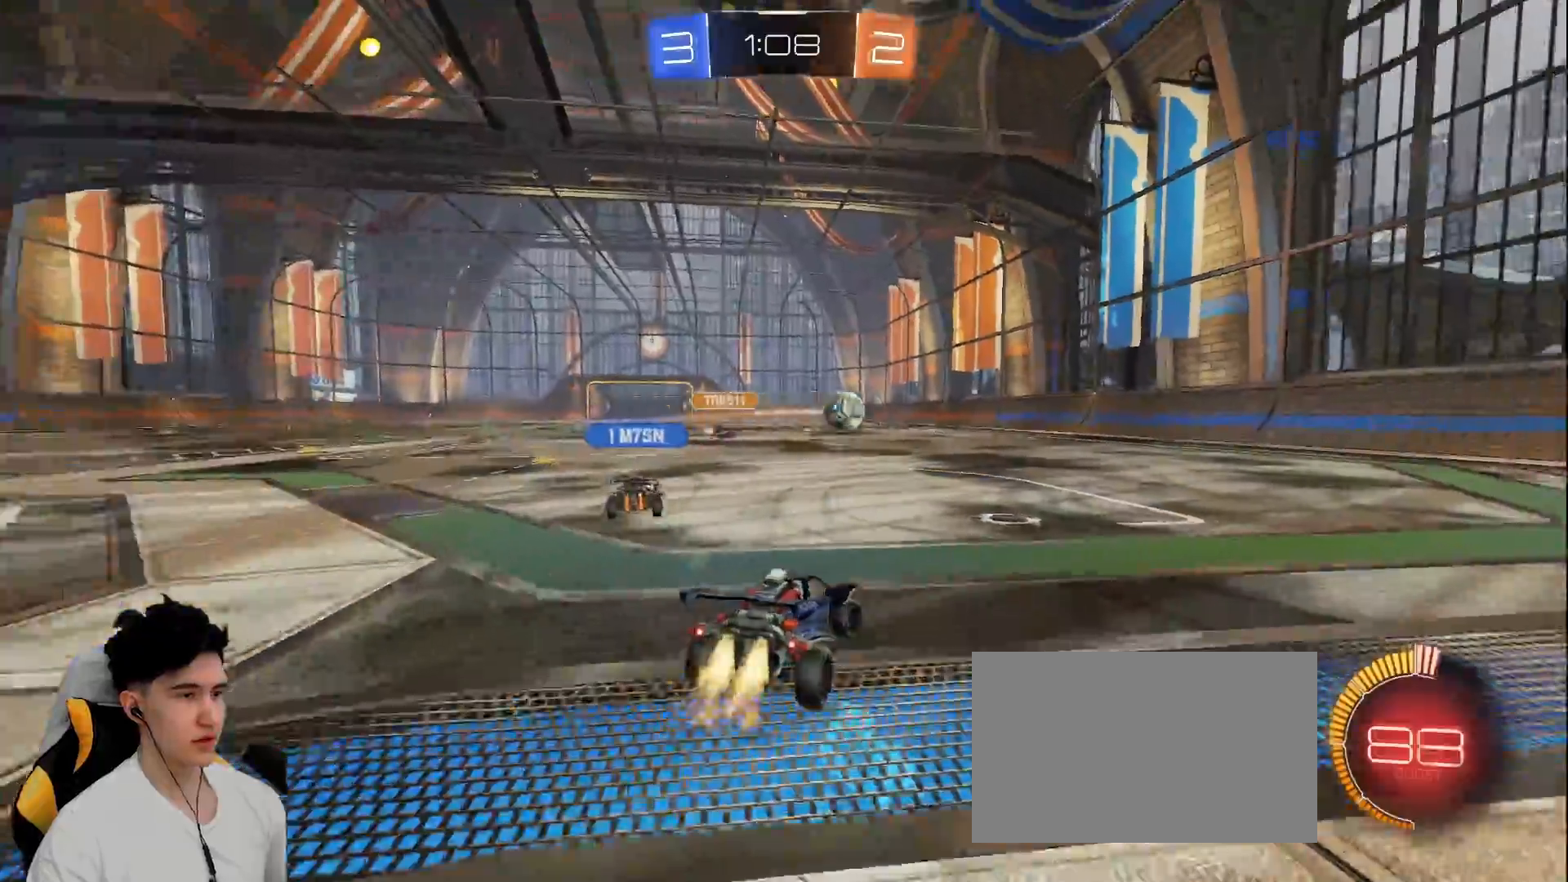
{"keys": [], "mouse": ["left", "right"], "events": [[183, "d", "up"], [183, "mouse_right", "down"], [183, "w", "up"], [233, "s", "down"], [283, "a", "down"], [400, "mouse_right", "up"], [417, "a", "up"], [417, "s", "up"], [467, "mouse_right", "down"]]}
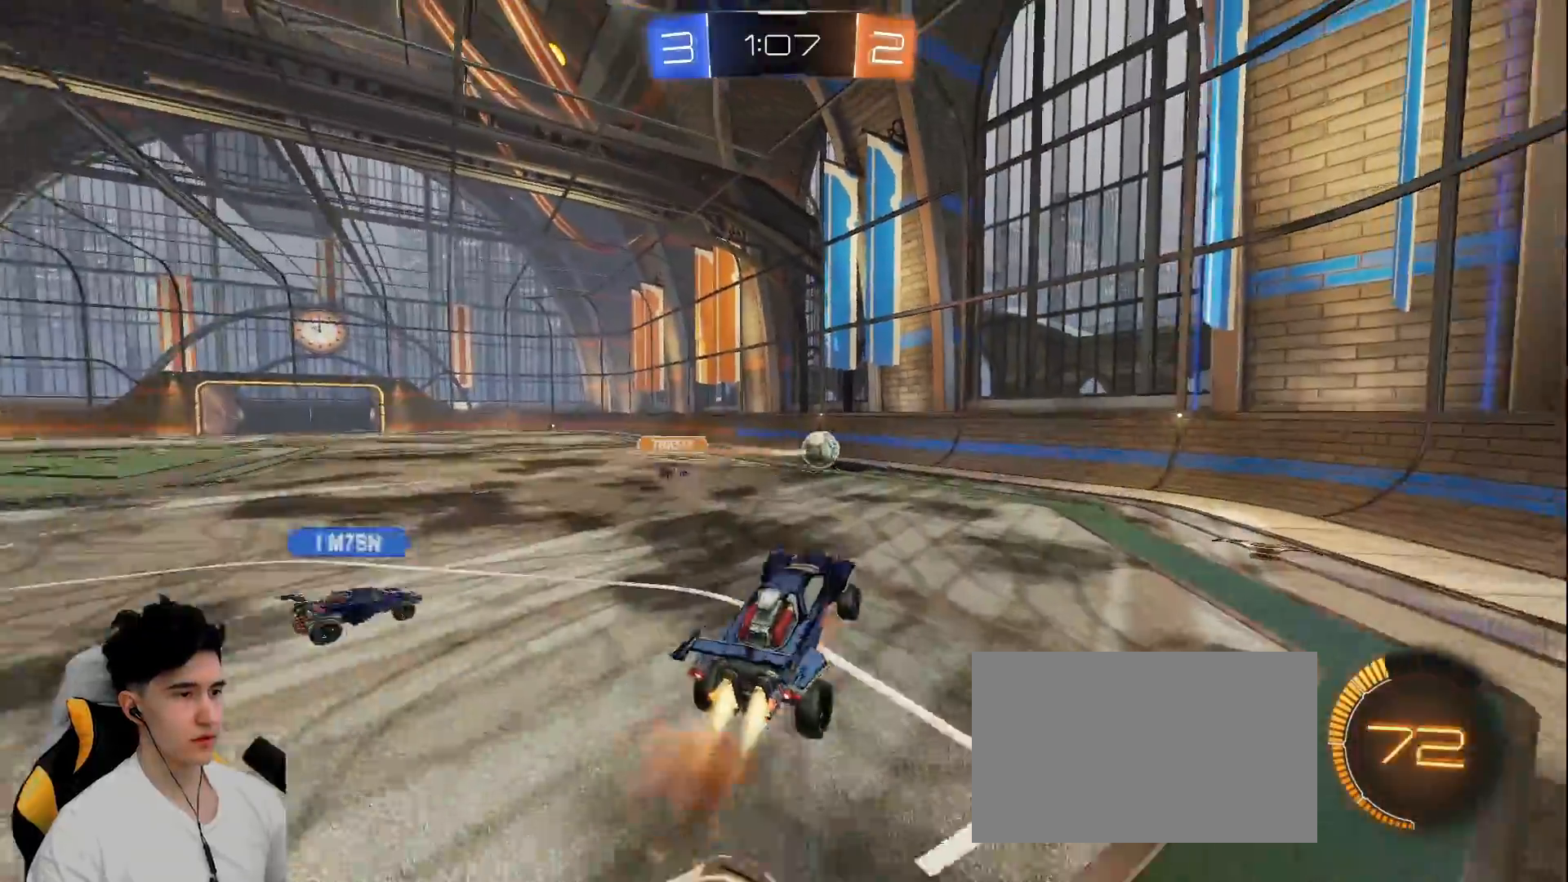
{"keys": ["w"], "mouse": ["left"], "events": [[17, "a", "down"], [17, "s", "down"], [150, "a", "up"], [150, "d", "down"], [150, "s", "up"], [167, "mouse_right", "up"], [250, "d", "up"], [300, "w", "down"], [433, "d", "down"], [483, "d", "up"]]}
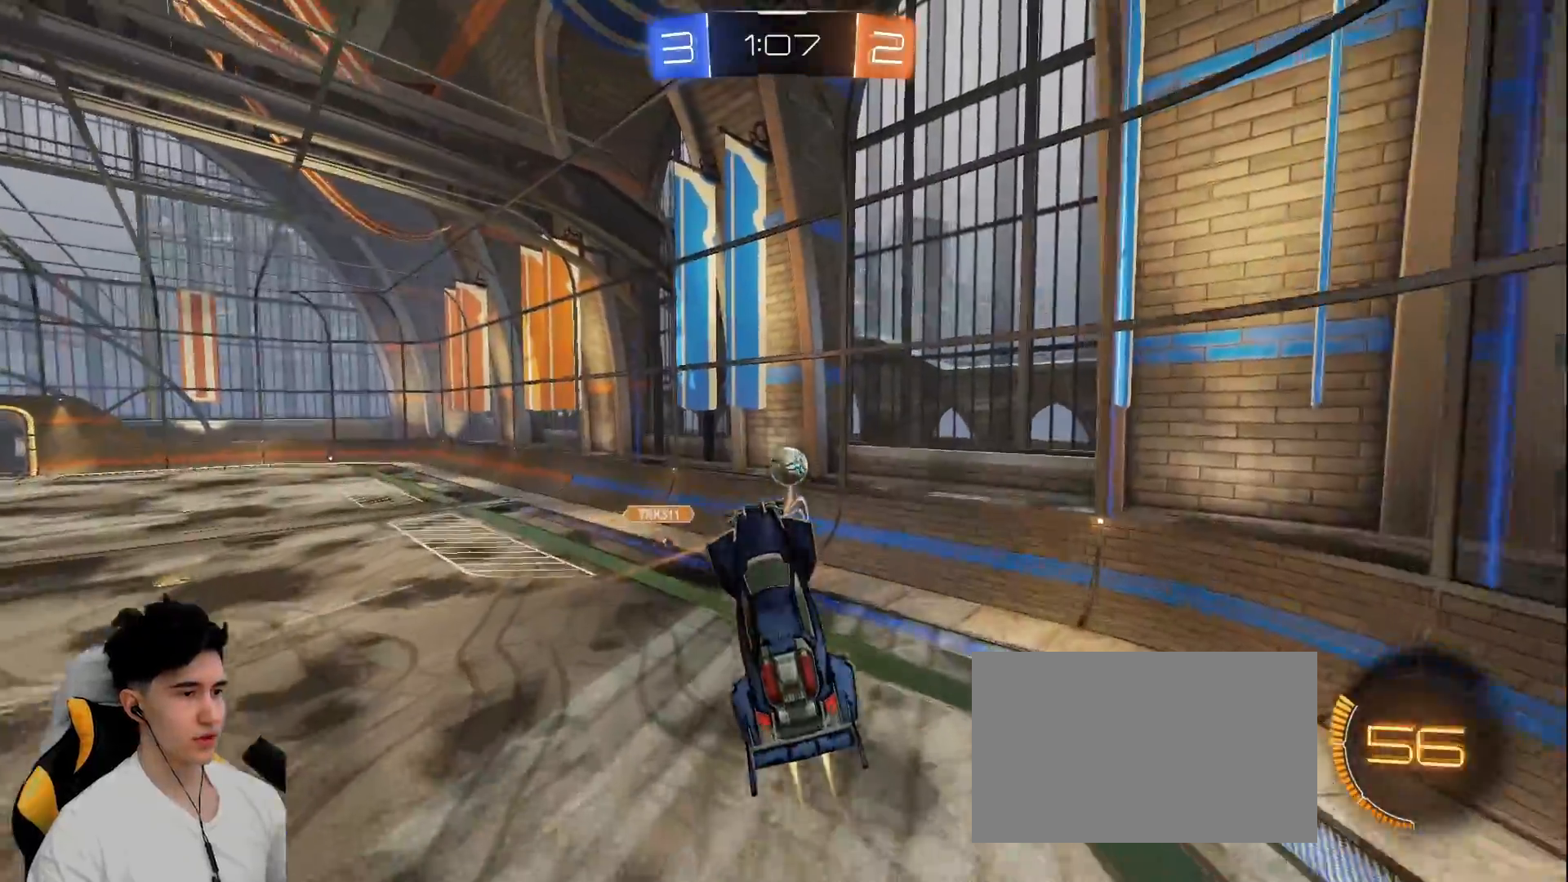
{"keys": ["d"], "mouse": ["left"], "events": [[33, "w", "up"], [117, "d", "down"], [117, "w", "down"], [217, "d", "up"], [300, "a", "down"], [350, "a", "up"], [400, "w", "up"], [500, "d", "down"]]}
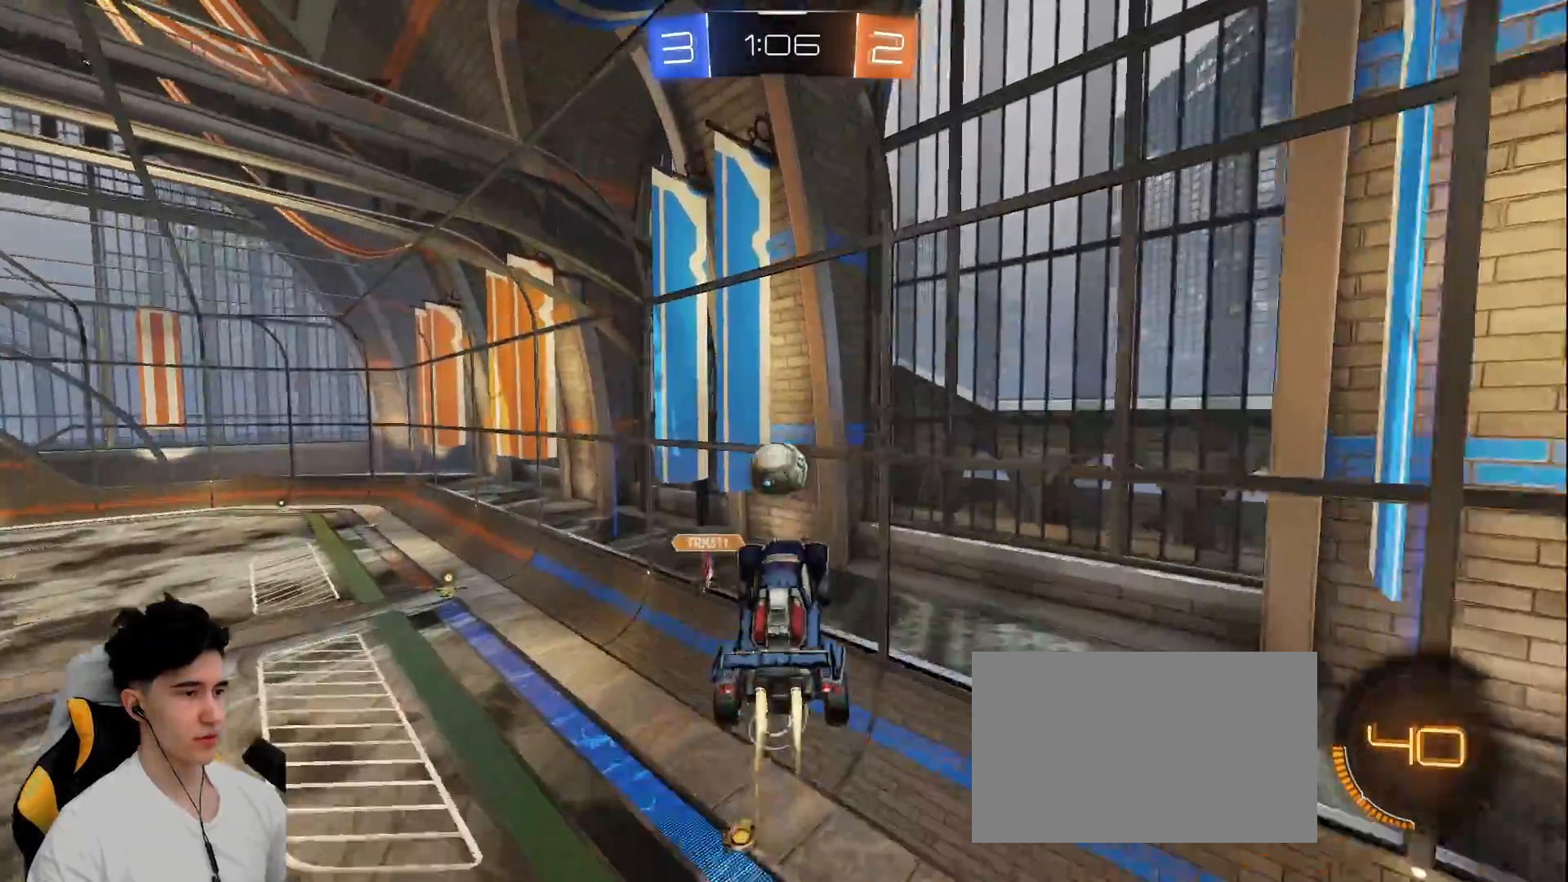
{"keys": ["d", "s"], "mouse": ["left"], "events": [[33, "d", "up"], [33, "w", "down"], [133, "a", "down"], [183, "w", "up"], [283, "s", "down"], [417, "a", "up"], [417, "d", "down"]]}